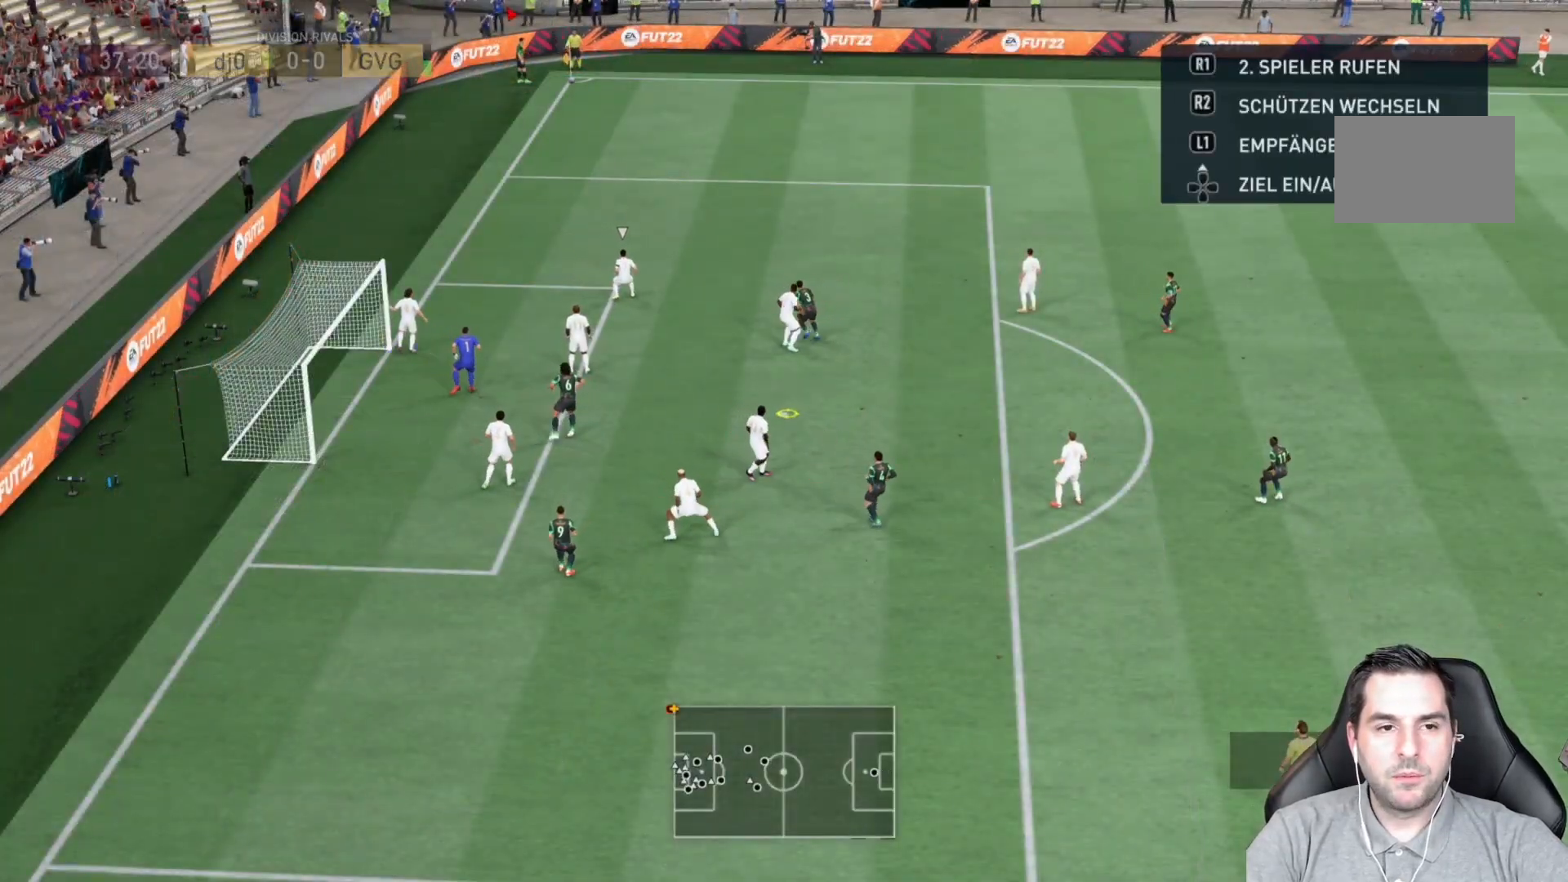
Gameplay with a controller (PlayStation layout); each line is a JSON object with the inputs held at the frame after it. "events" lists button and stick changes between this image and that frame as [ms after this image, input, new state], when the widget could be followed in between. Not read: L3 R3.
{"buttons": ["L2", "R2"], "left_stick": "down-right", "right_stick": "center", "events": [[83, "R2", "down"], [83, "left_stick", "left"], [183, "left_stick", "center"], [300, "left_stick", "down"], [400, "left_stick", "down-right"], [433, "L2", "down"]]}
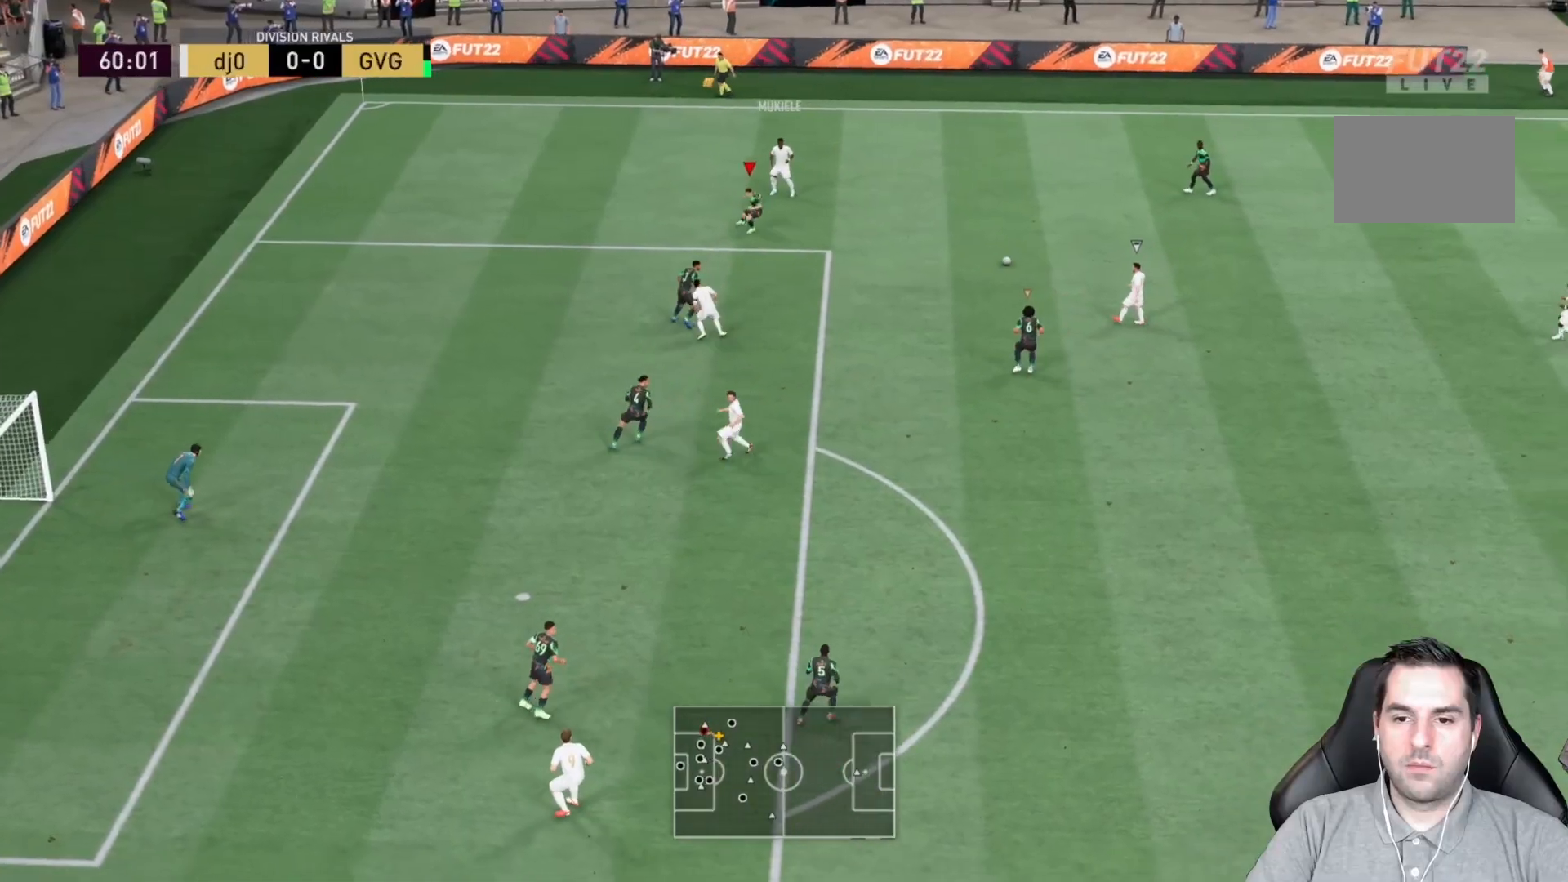
{"buttons": ["R2"], "left_stick": "up-right", "right_stick": "center", "events": [[67, "L2", "up"], [133, "L1", "down"], [183, "R2", "up"], [200, "left_stick", "up"], [267, "L1", "up"], [367, "left_stick", "up-right"], [450, "R2", "down"]]}
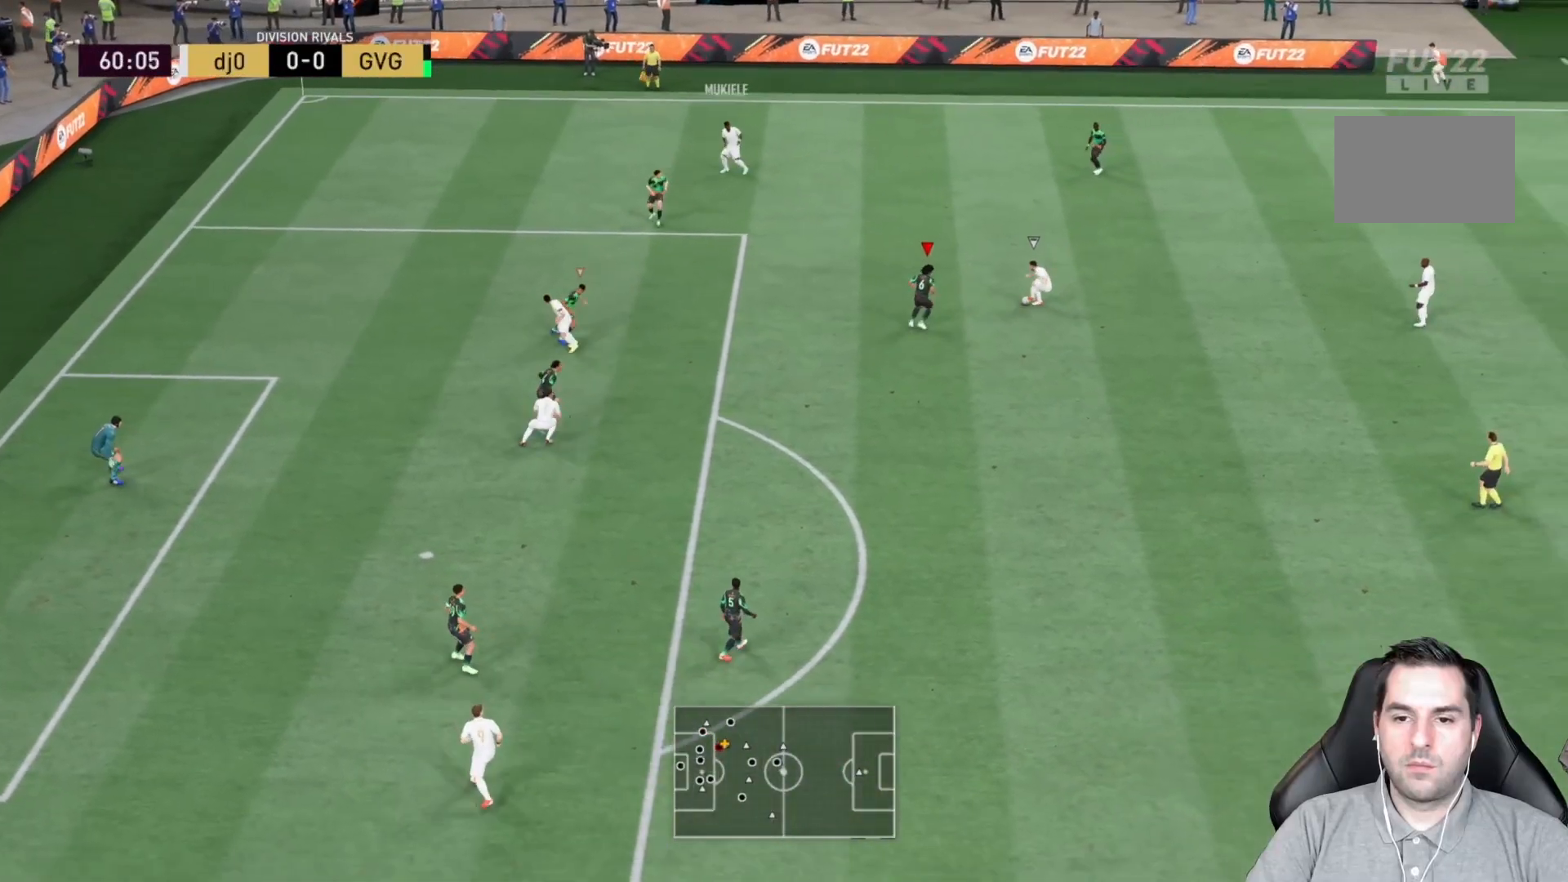
{"buttons": ["L2", "R2"], "left_stick": "down-right", "right_stick": "center", "events": [[17, "L2", "down"], [217, "left_stick", "right"], [383, "left_stick", "down-right"]]}
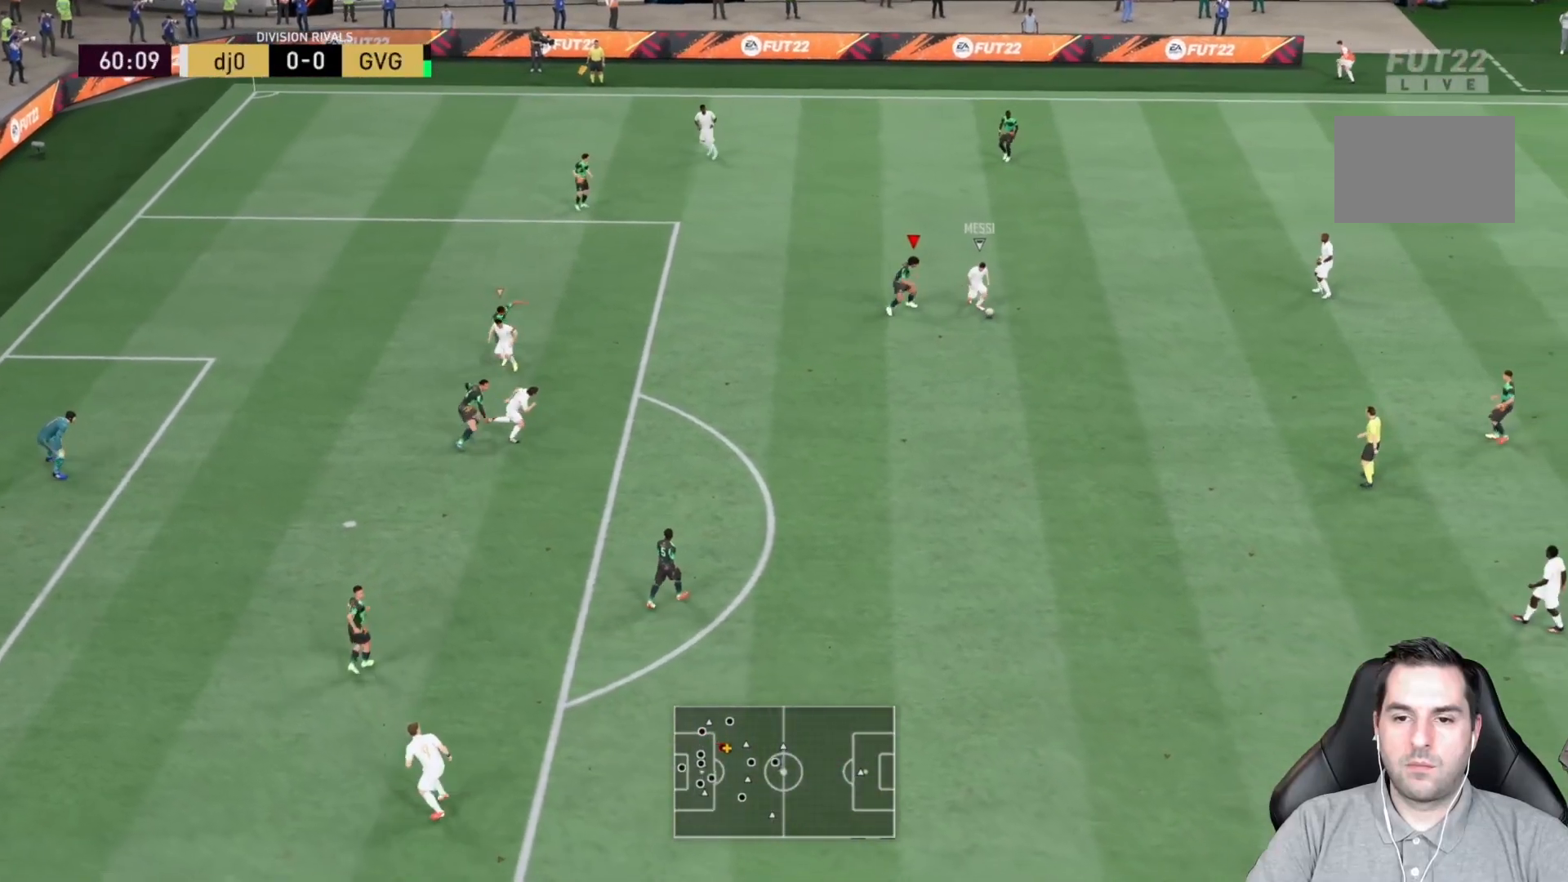
{"buttons": ["L2", "R2"], "left_stick": "down-right", "right_stick": "center", "events": []}
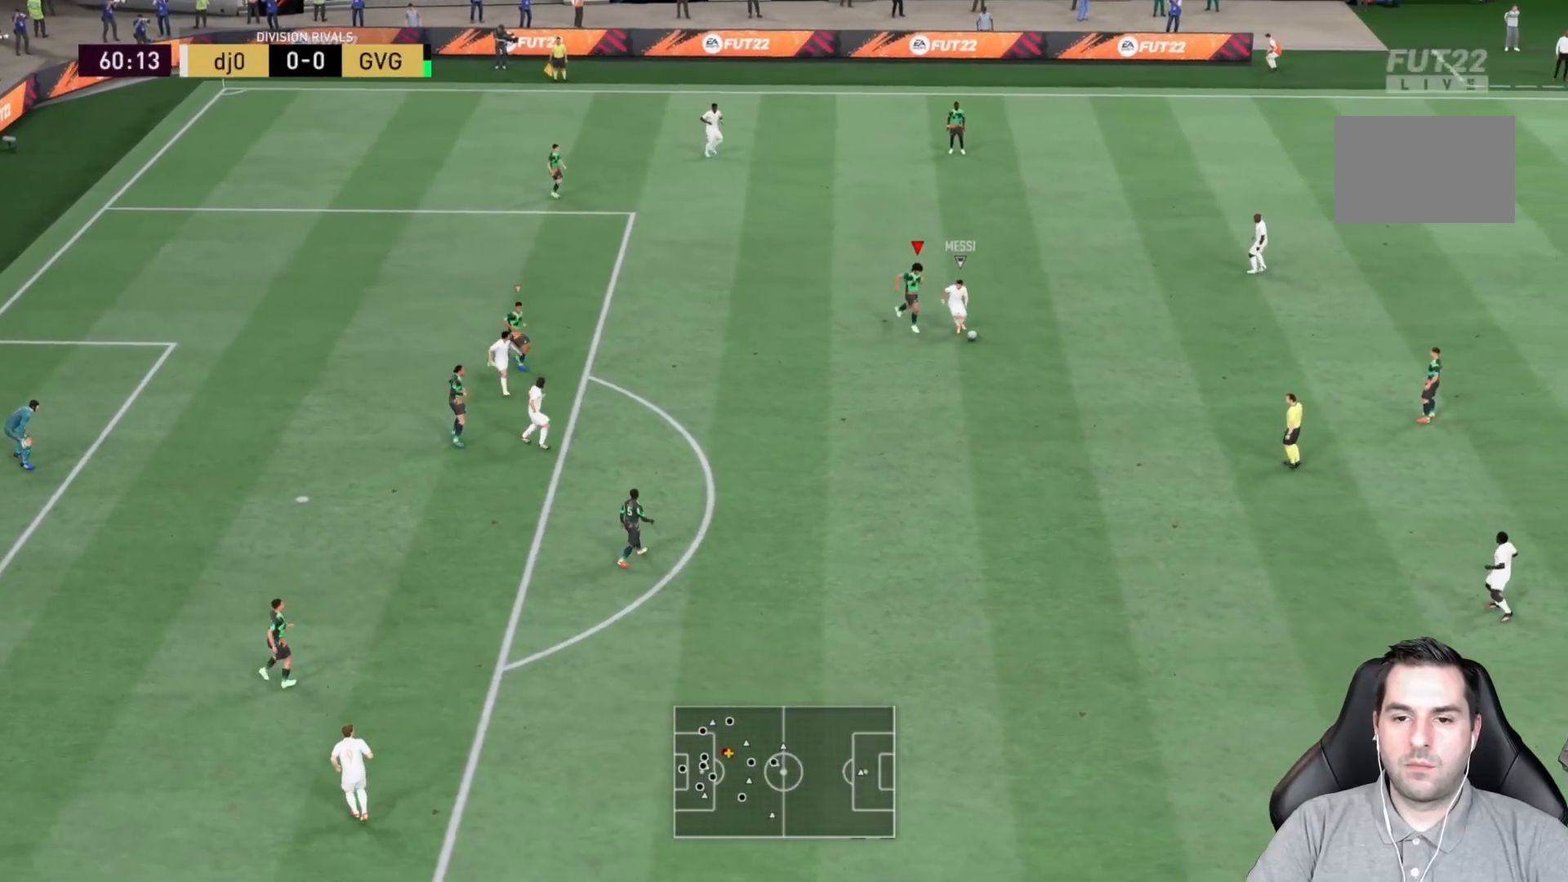
{"buttons": ["R2"], "left_stick": "down", "right_stick": "center", "events": [[133, "L2", "up"], [150, "left_stick", "down"]]}
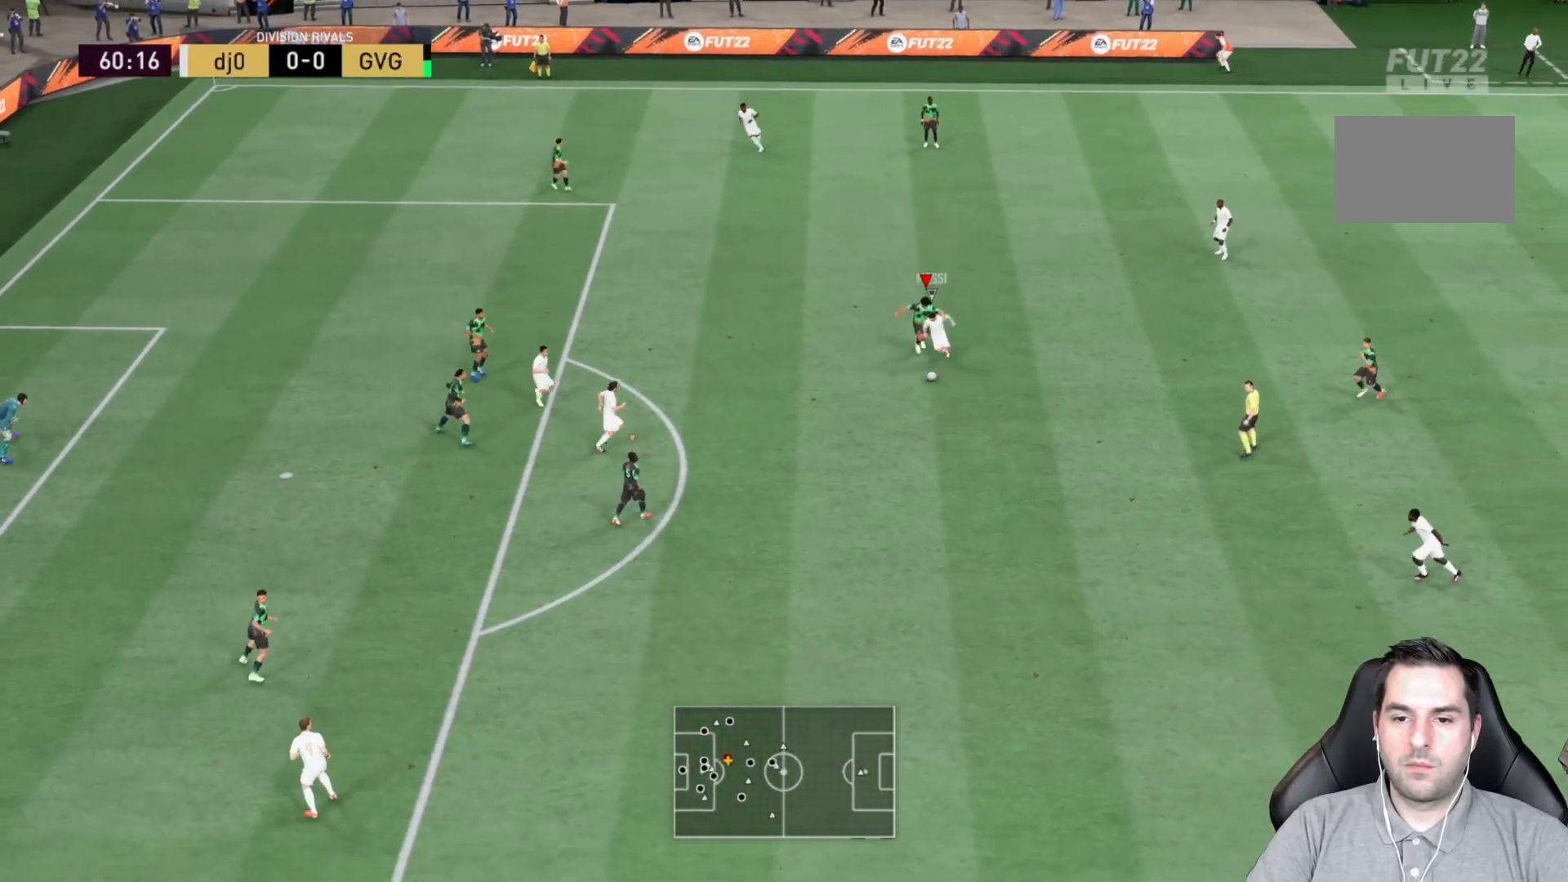
{"buttons": ["L2", "R2"], "left_stick": "down", "right_stick": "center", "events": [[17, "L2", "down"]]}
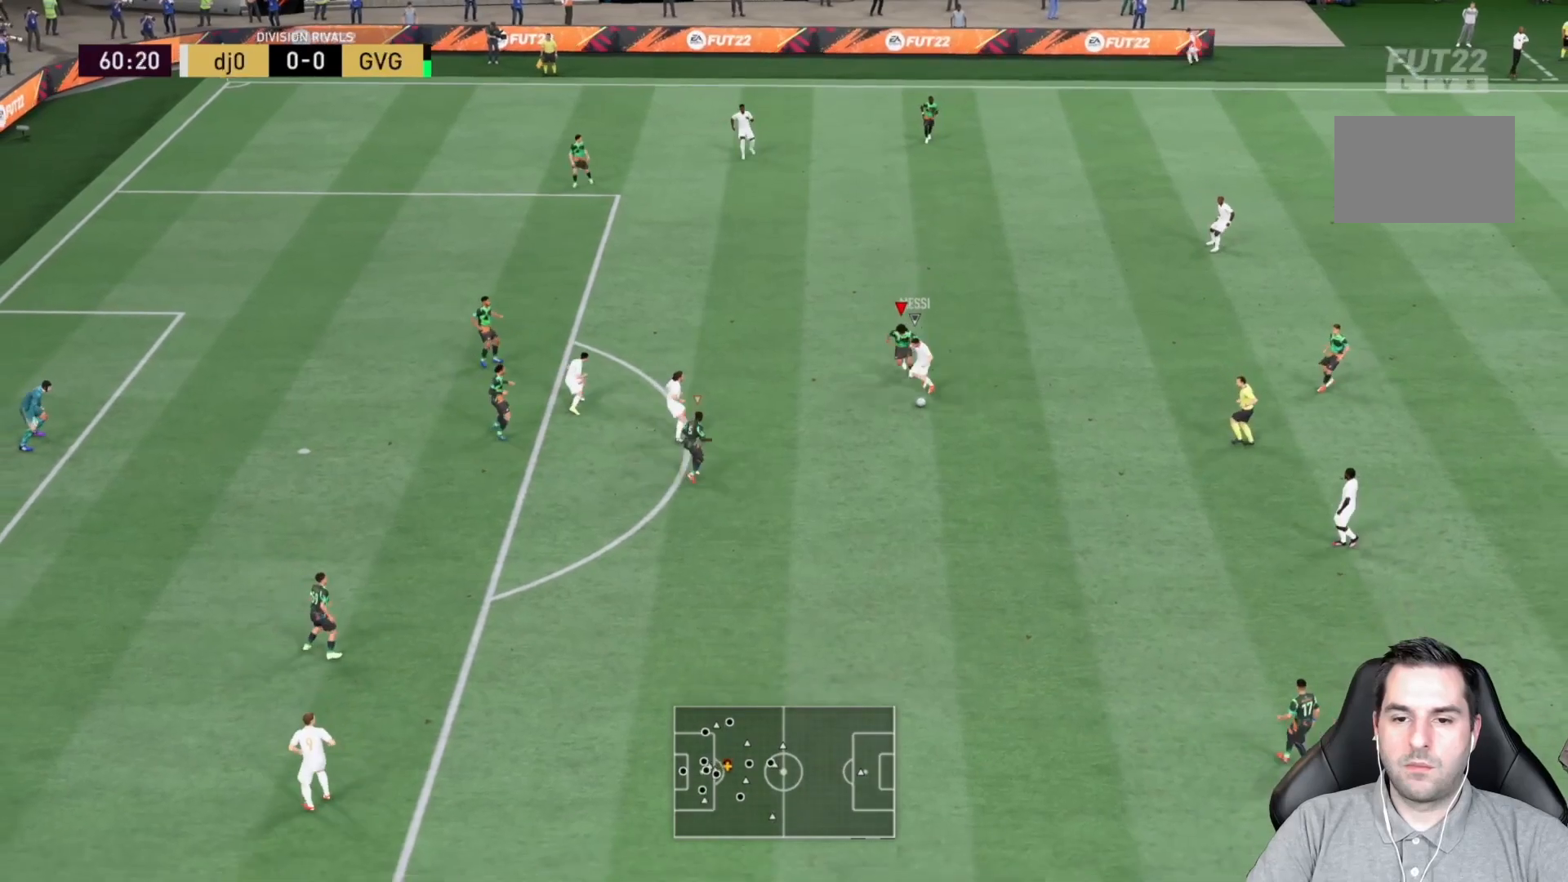
{"buttons": ["R2"], "left_stick": "down", "right_stick": "center", "events": [[33, "L2", "up"], [233, "left_stick", "down-left"], [383, "left_stick", "down"]]}
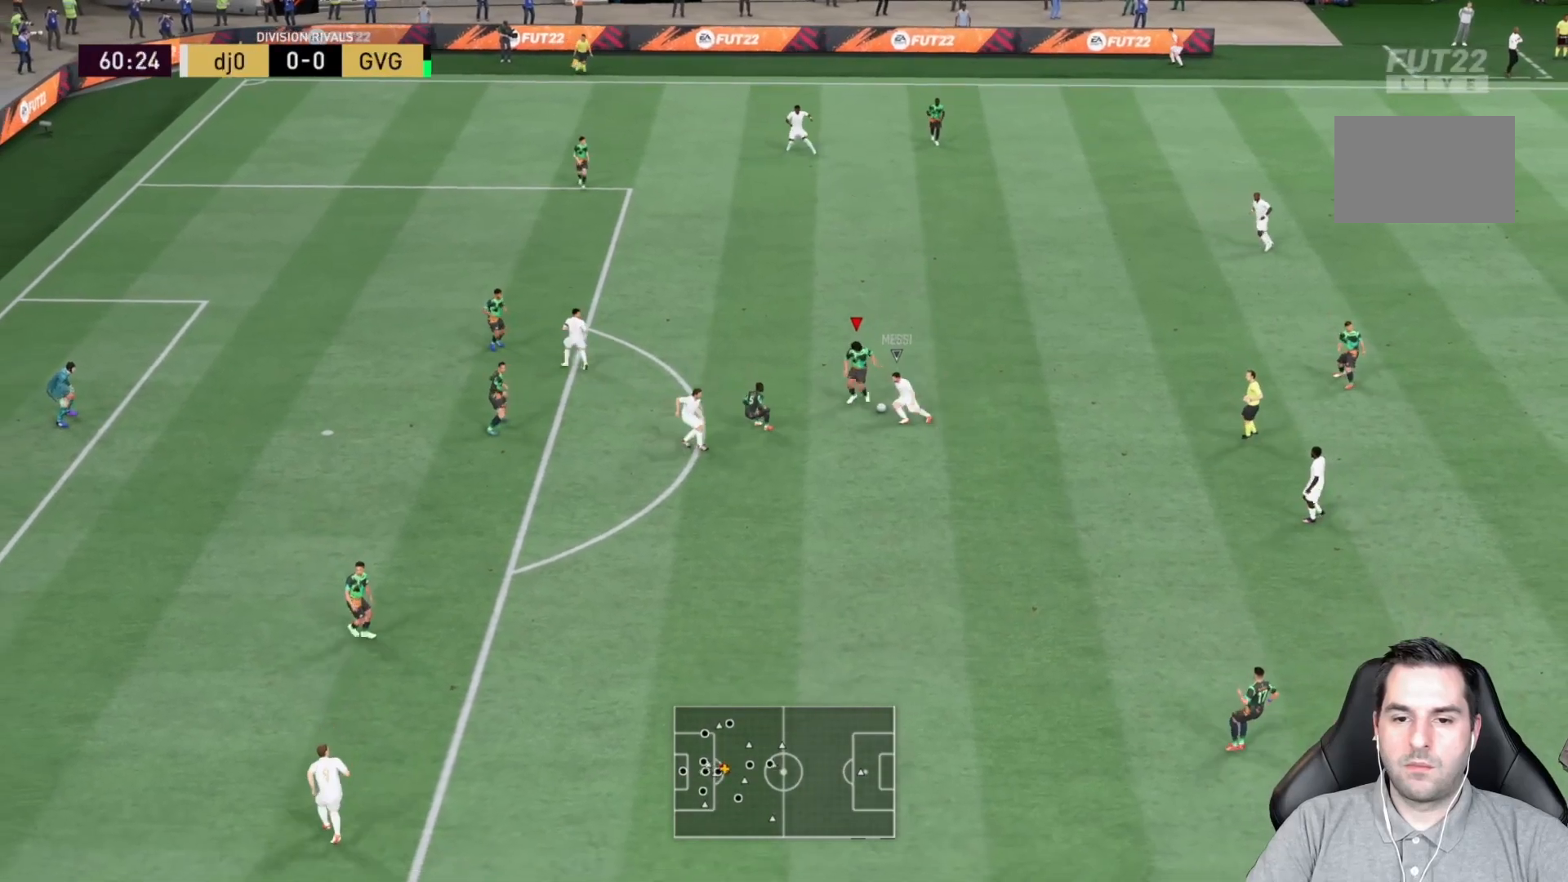
{"buttons": ["L2", "R2"], "left_stick": "down", "right_stick": "center", "events": [[433, "L2", "down"]]}
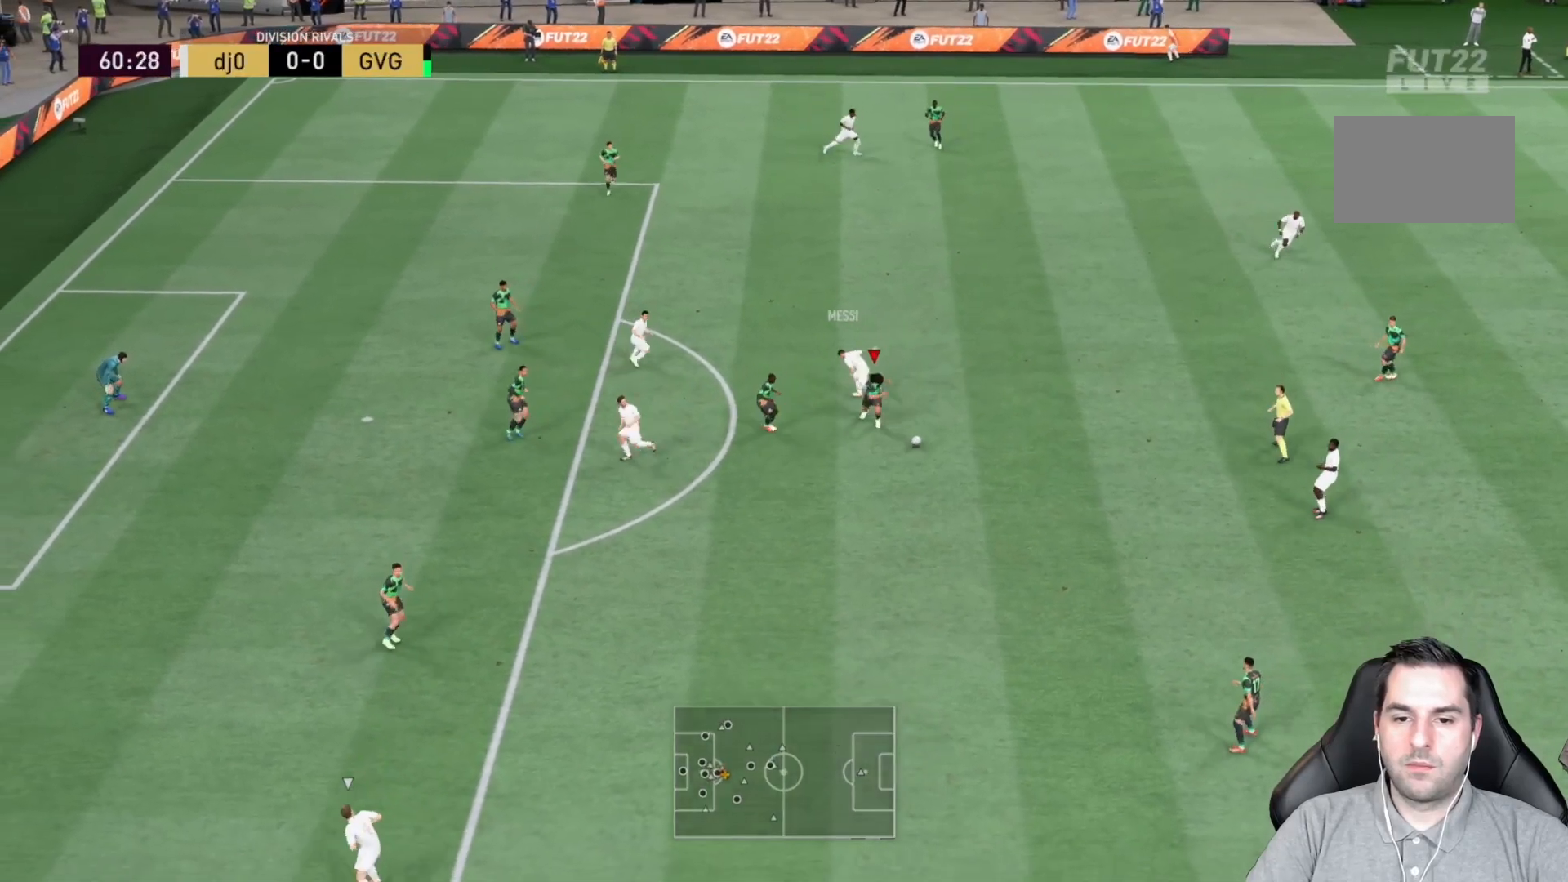
{"buttons": [], "left_stick": "right", "right_stick": "center", "events": [[67, "left_stick", "down-right"], [333, "L2", "up"], [367, "R2", "up"], [483, "left_stick", "right"]]}
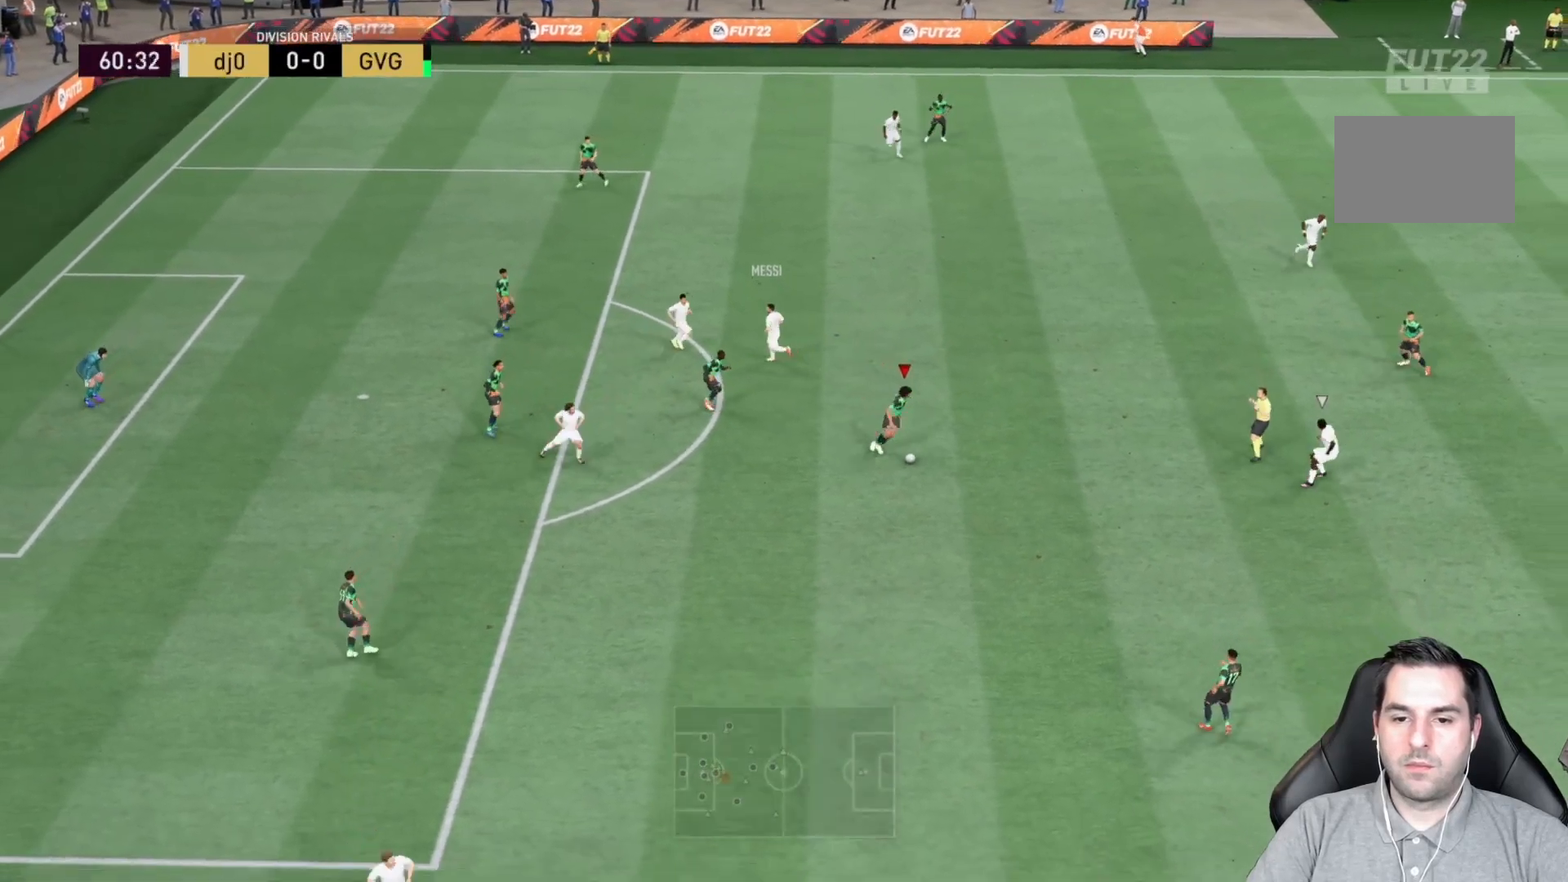
{"buttons": [], "left_stick": "right", "right_stick": "center", "events": [[283, "R2", "down"], [483, "R2", "up"]]}
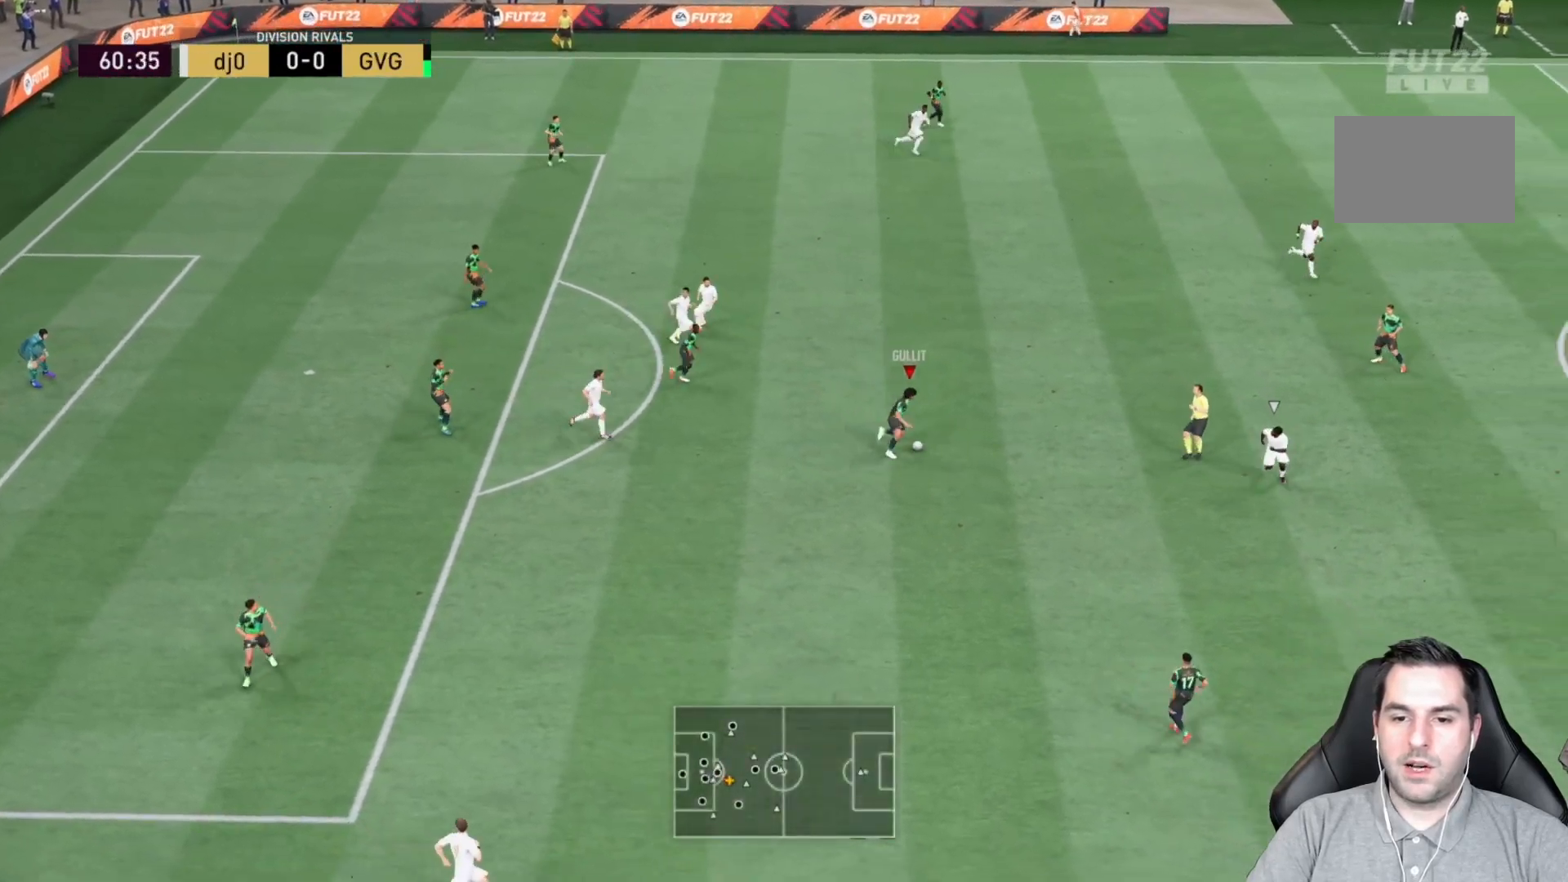
{"buttons": [], "left_stick": "down", "right_stick": "center", "events": [[117, "left_stick", "center"], [417, "left_stick", "down"]]}
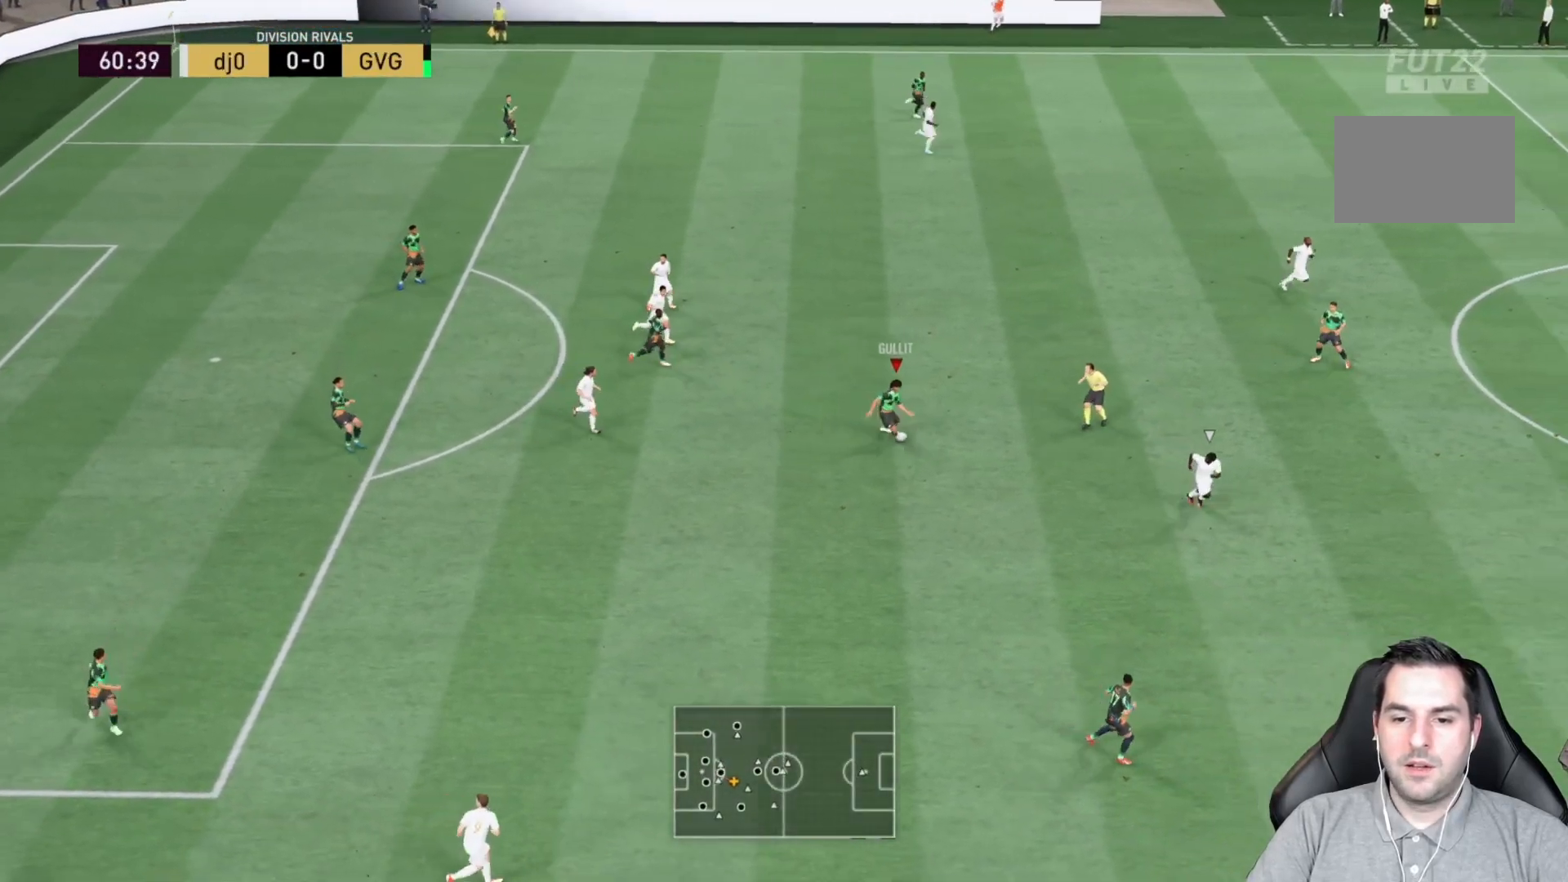
{"buttons": [], "left_stick": "down-right", "right_stick": "center", "events": [[483, "left_stick", "down-right"]]}
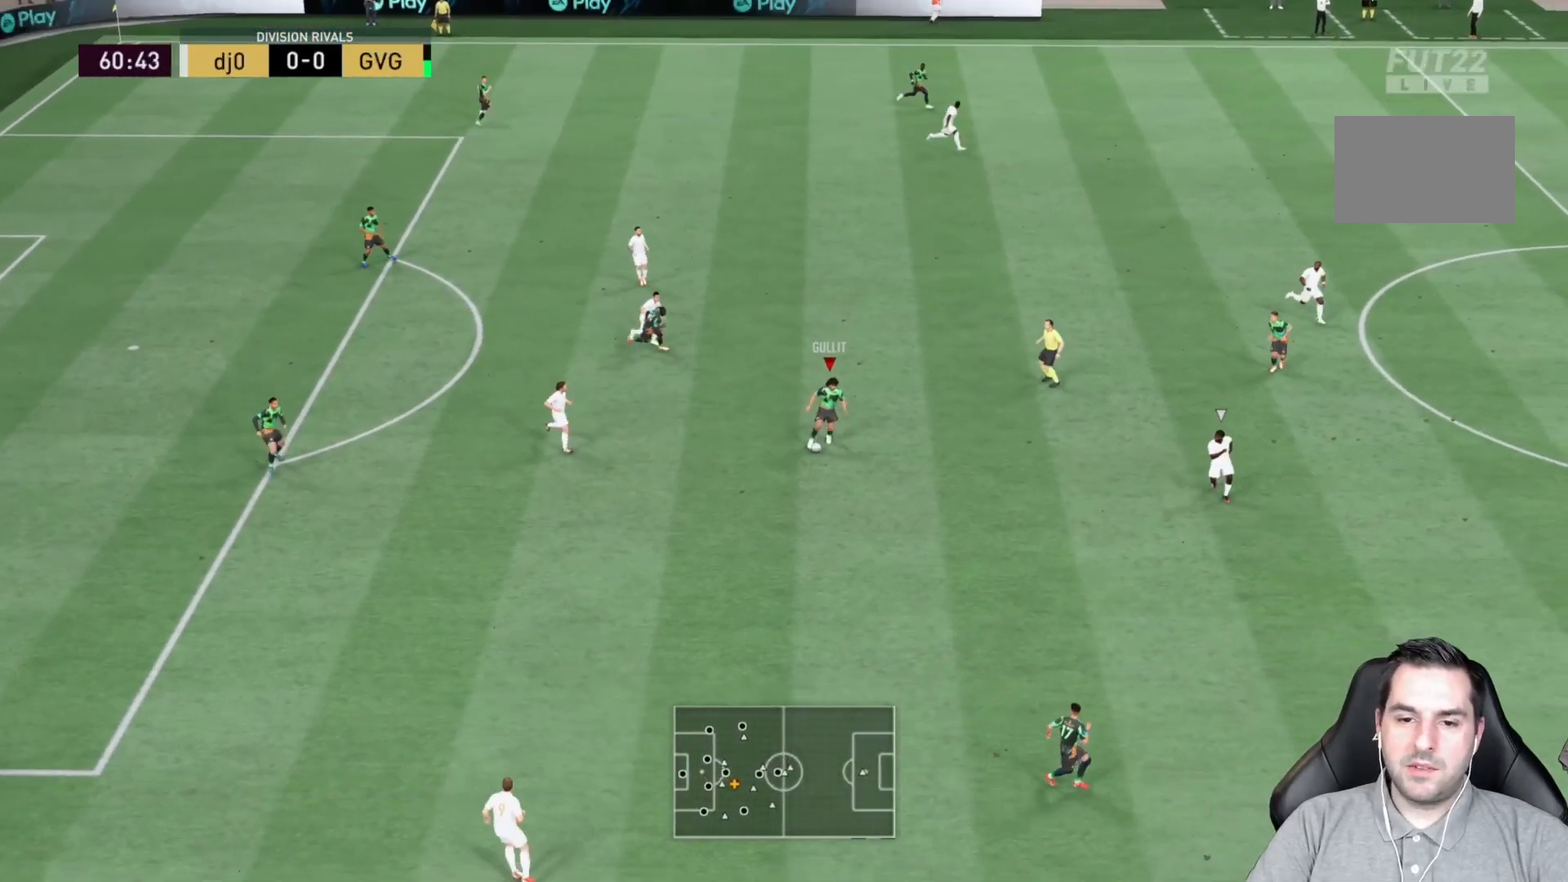
{"buttons": [], "left_stick": "down-right", "right_stick": "center", "events": []}
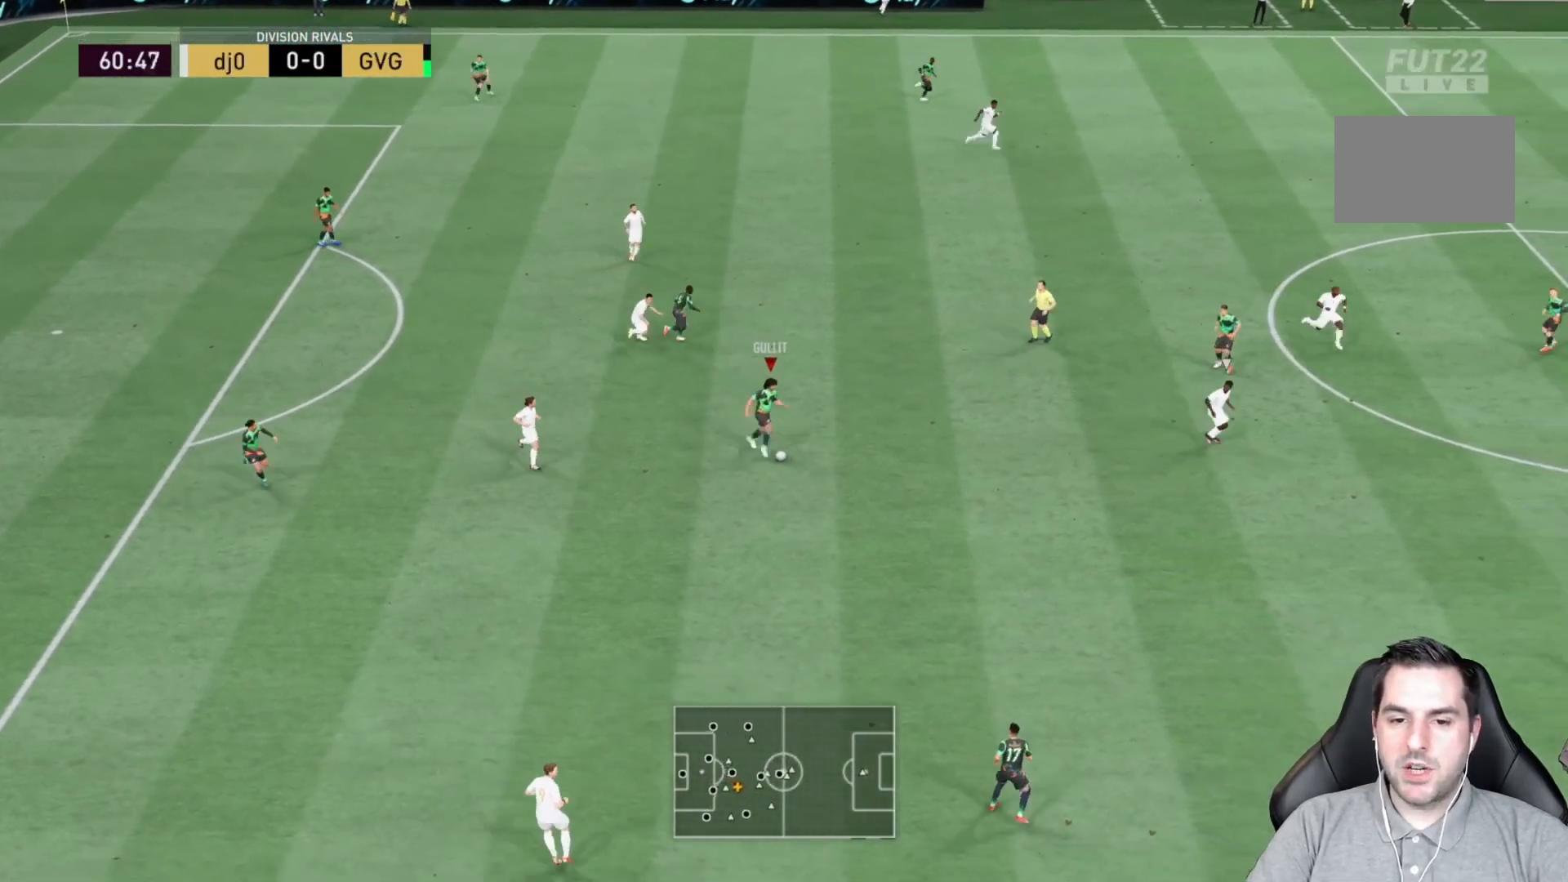
{"buttons": ["TRIANGLE"], "left_stick": "down-right", "right_stick": "center", "events": [[350, "TRIANGLE", "down"]]}
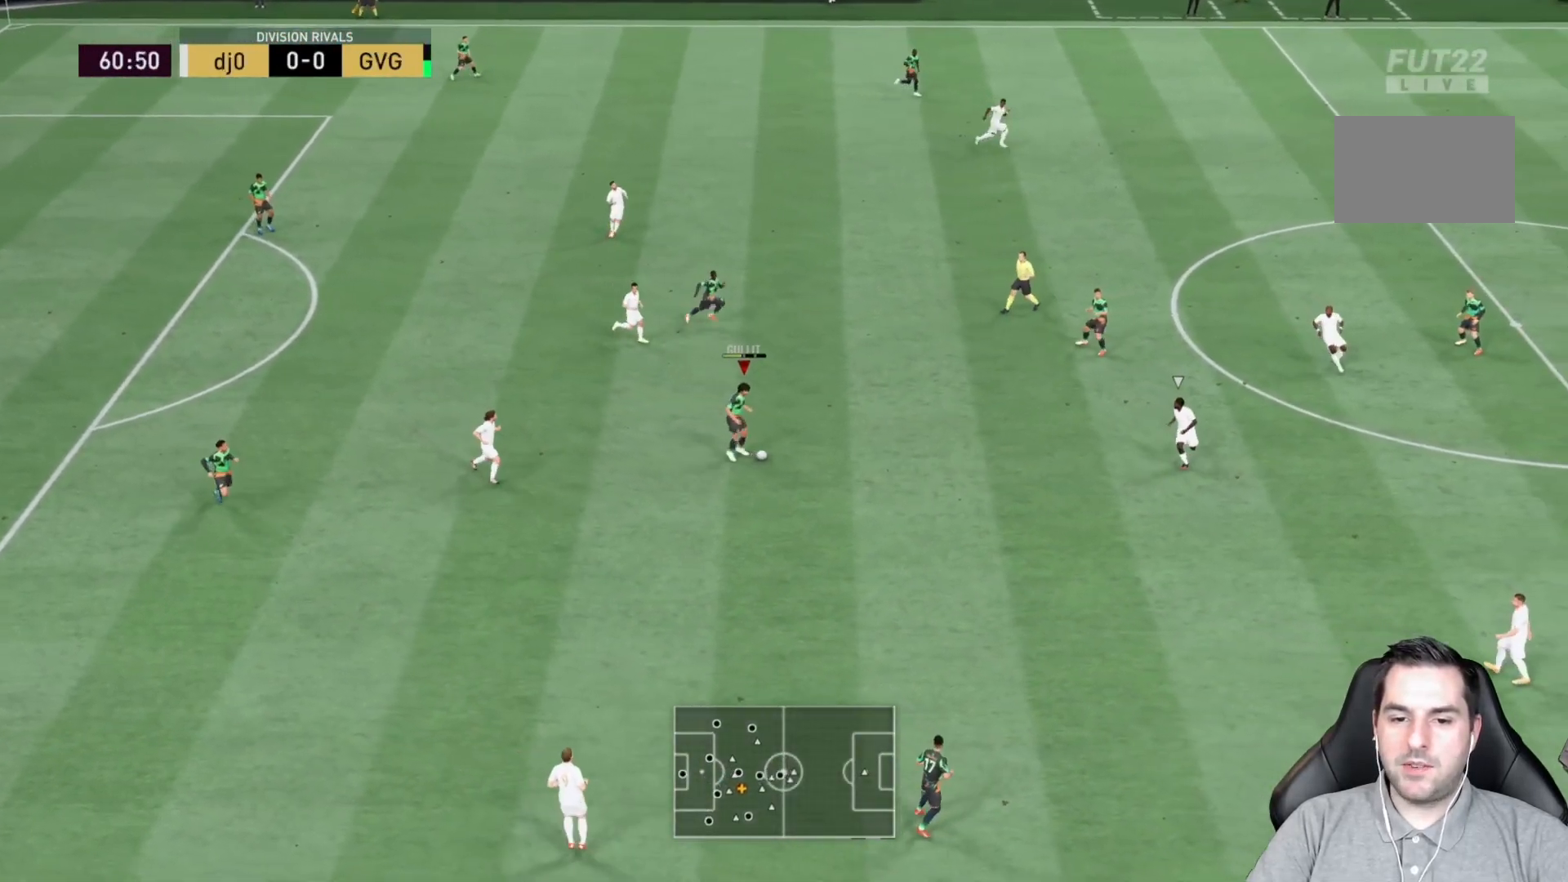
{"buttons": [], "left_stick": "down-right", "right_stick": "center"}
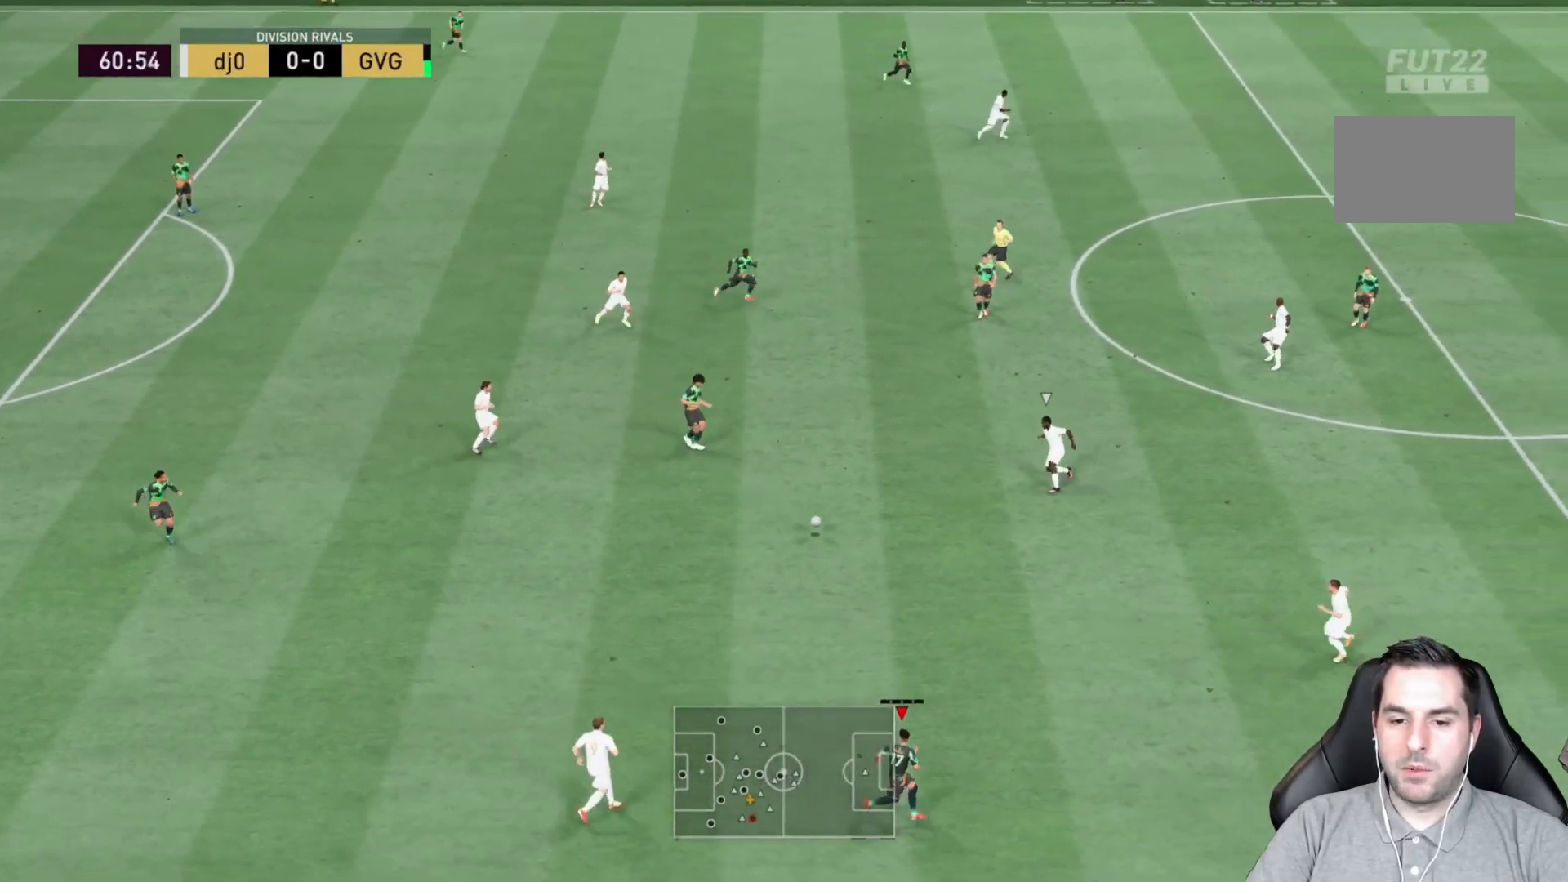
{"buttons": [], "left_stick": "up-right", "right_stick": "center"}
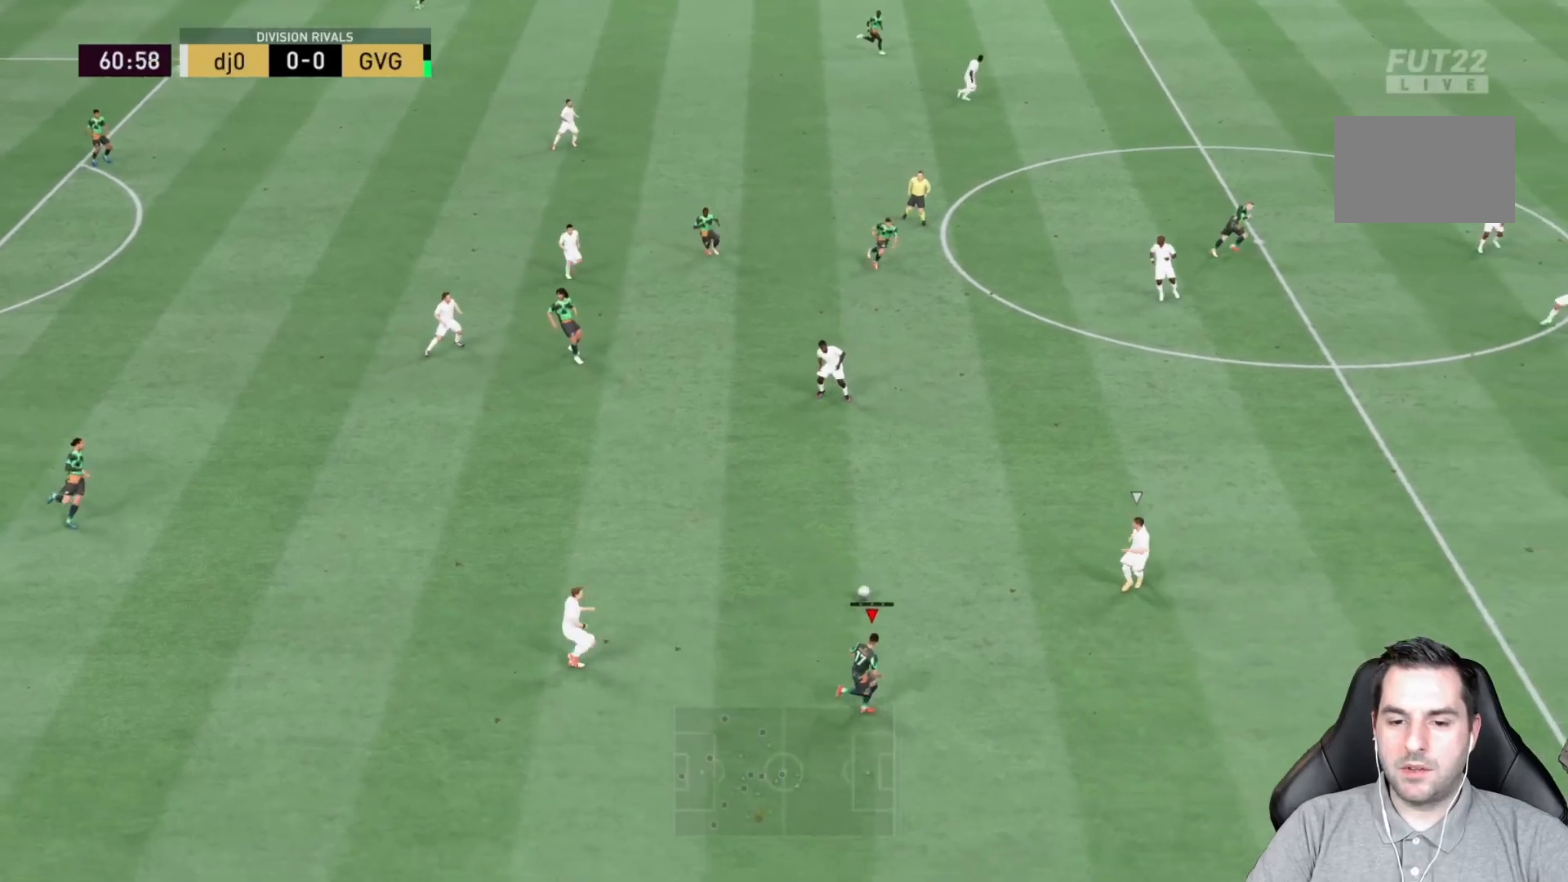
{"buttons": [], "left_stick": "down-left", "right_stick": "center", "events": [[67, "left_stick", "center"], [183, "left_stick", "down-left"]]}
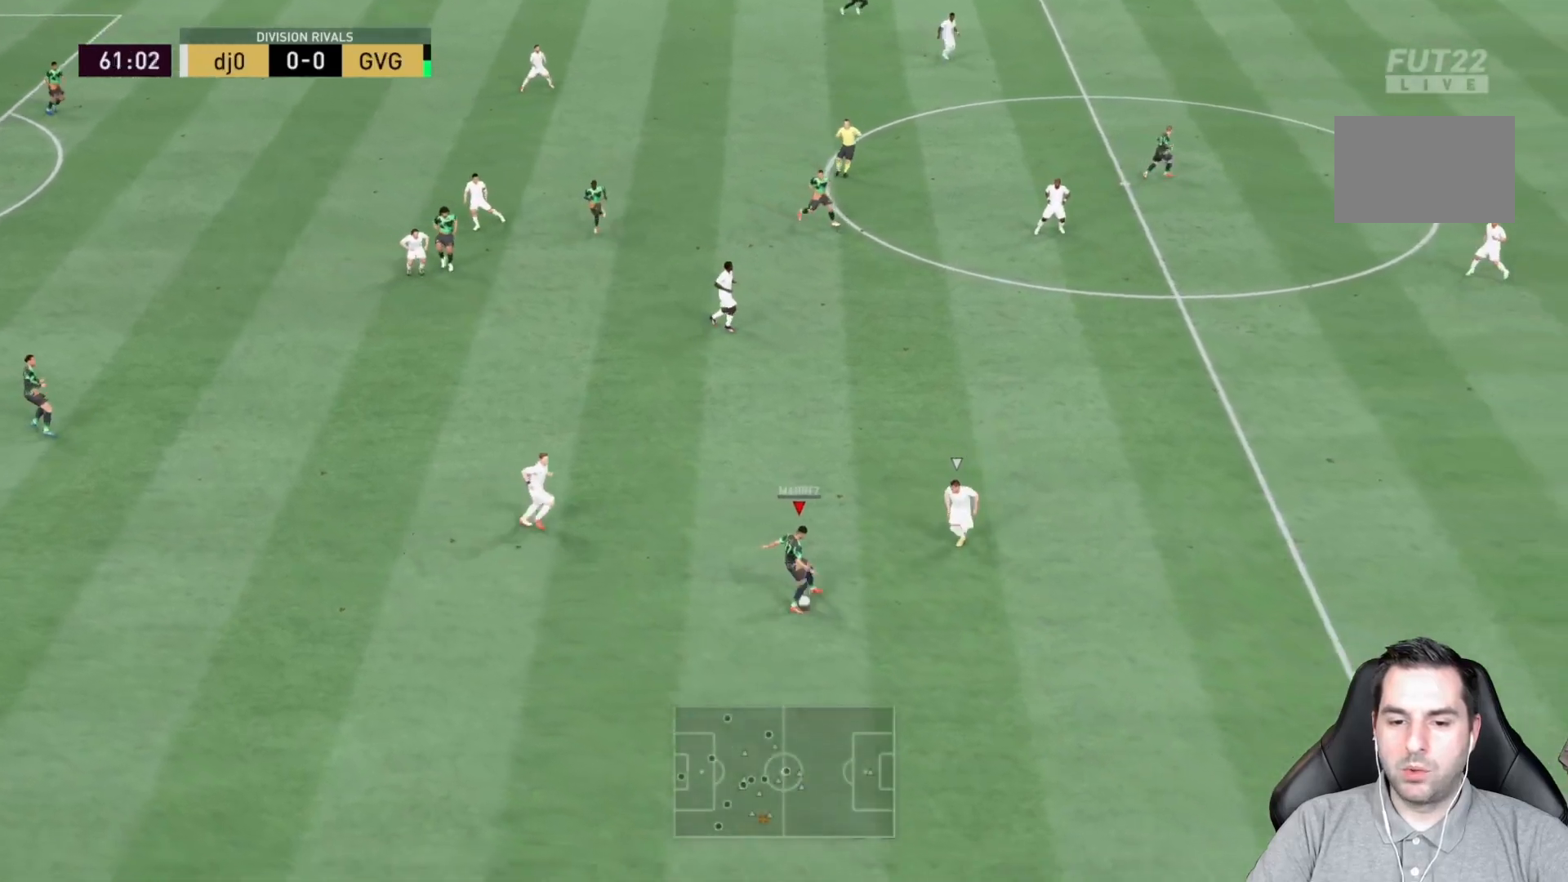
{"buttons": [], "left_stick": "up-left", "right_stick": "center", "events": [[433, "left_stick", "up-left"]]}
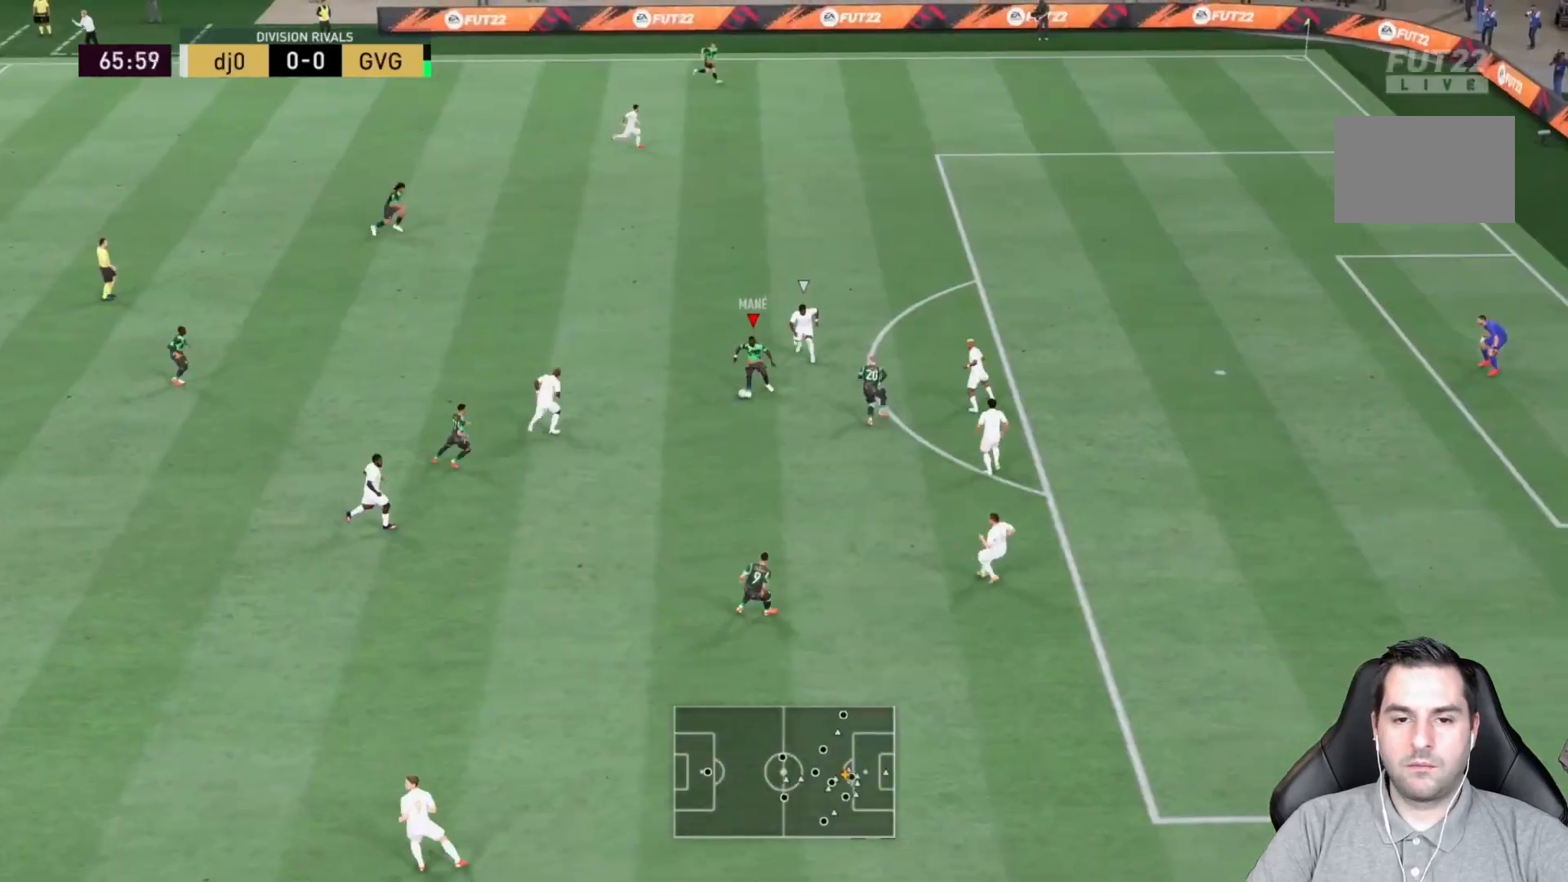
{"buttons": [], "left_stick": "up", "right_stick": "center", "events": [[350, "left_stick", "up"]]}
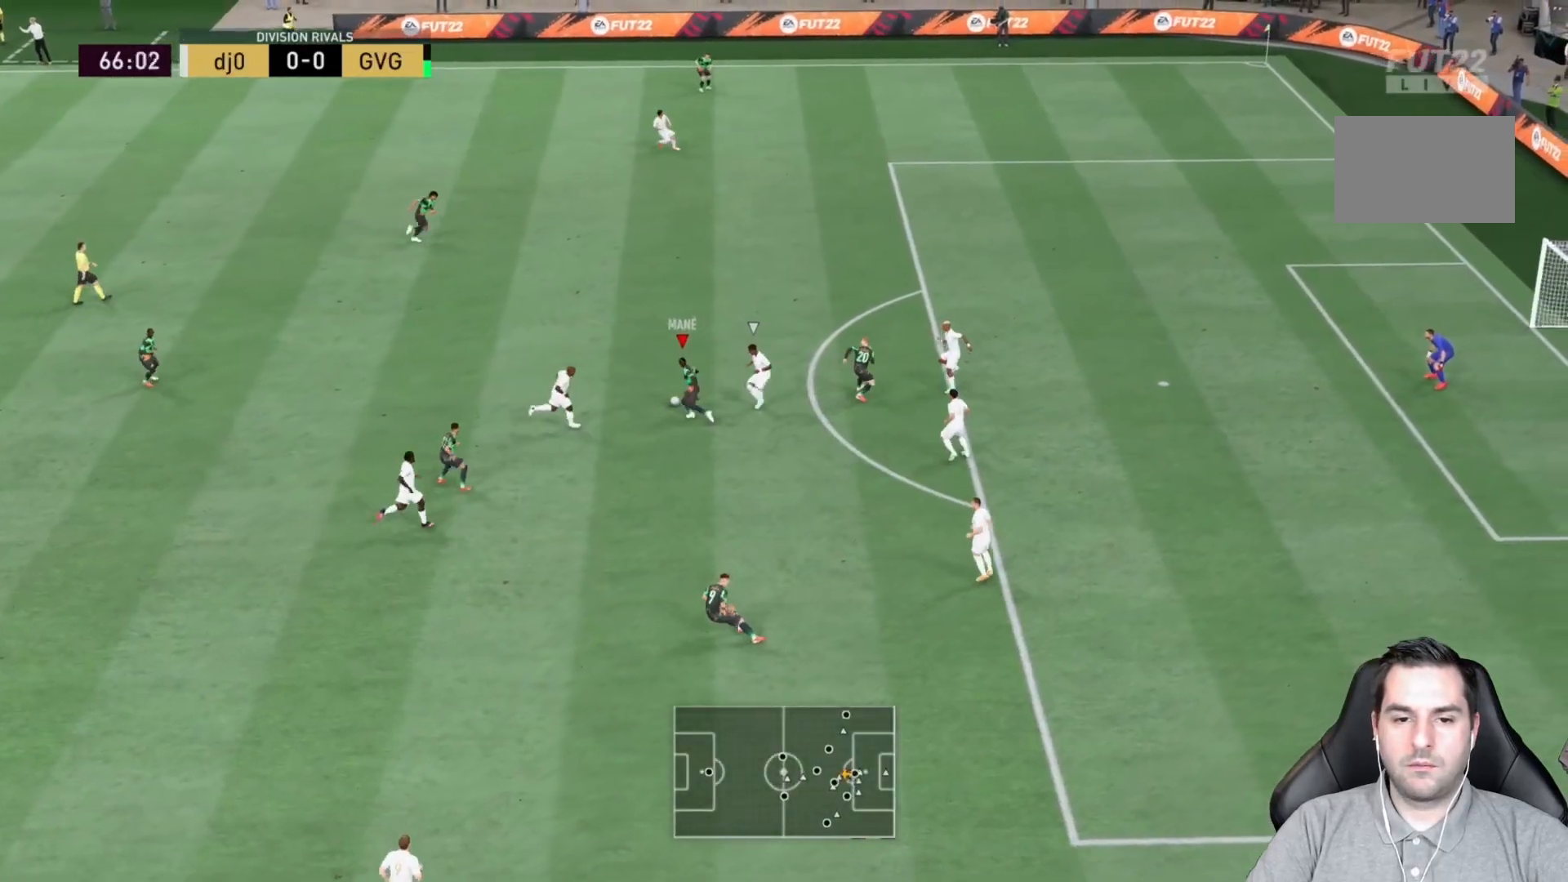
{"buttons": [], "left_stick": "up-right", "right_stick": "center", "events": [[83, "TRIANGLE", "down"], [183, "left_stick", "up-right"], [367, "TRIANGLE", "up"]]}
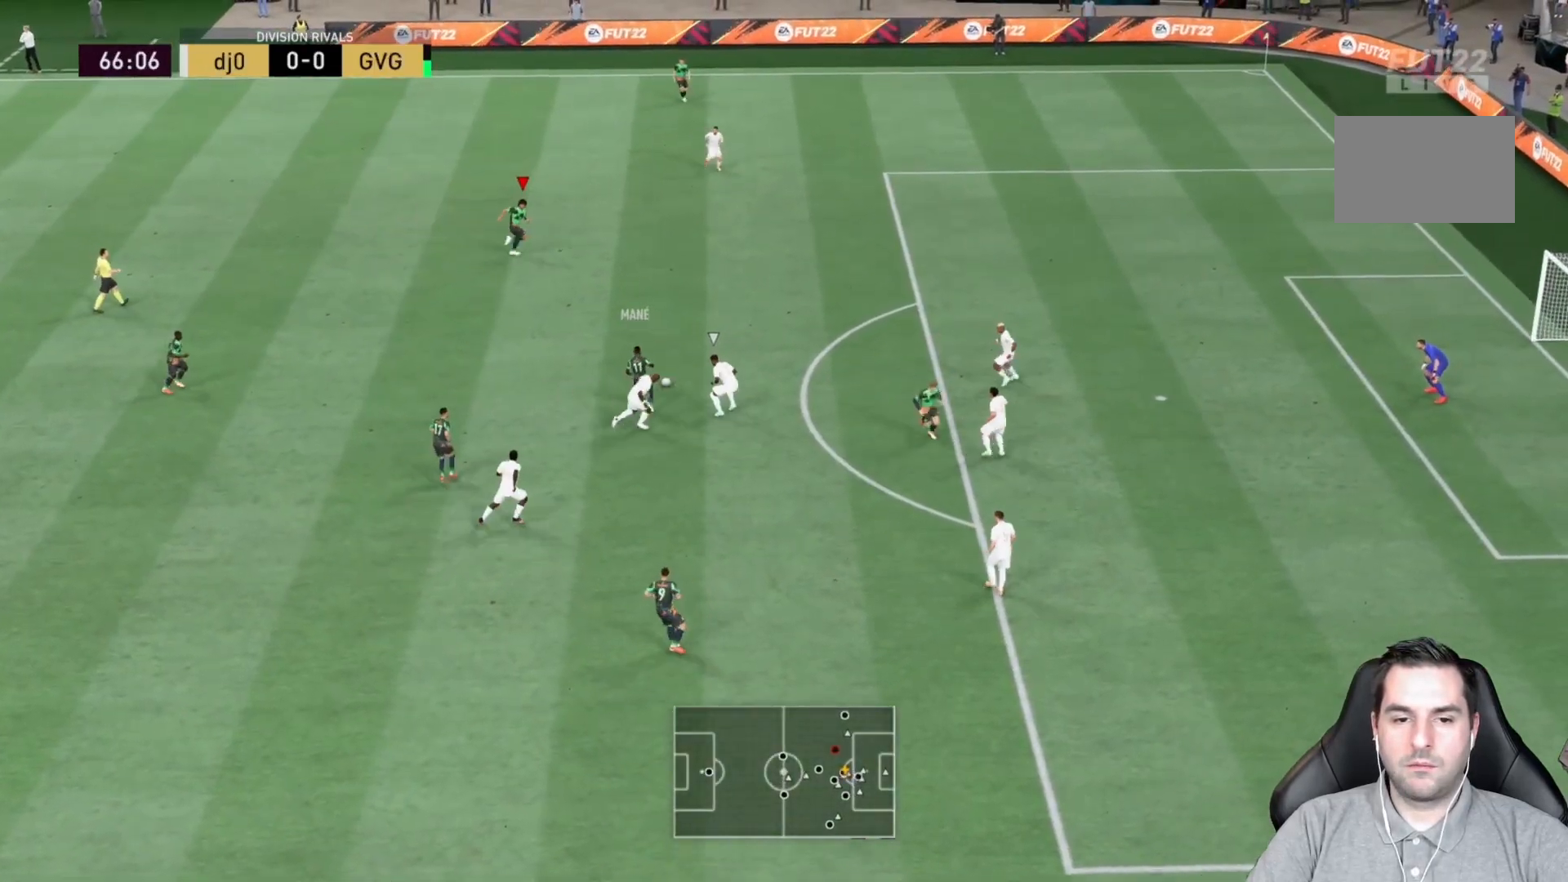
{"buttons": [], "left_stick": "down-right", "right_stick": "center", "events": [[150, "left_stick", "right"], [283, "left_stick", "down-right"]]}
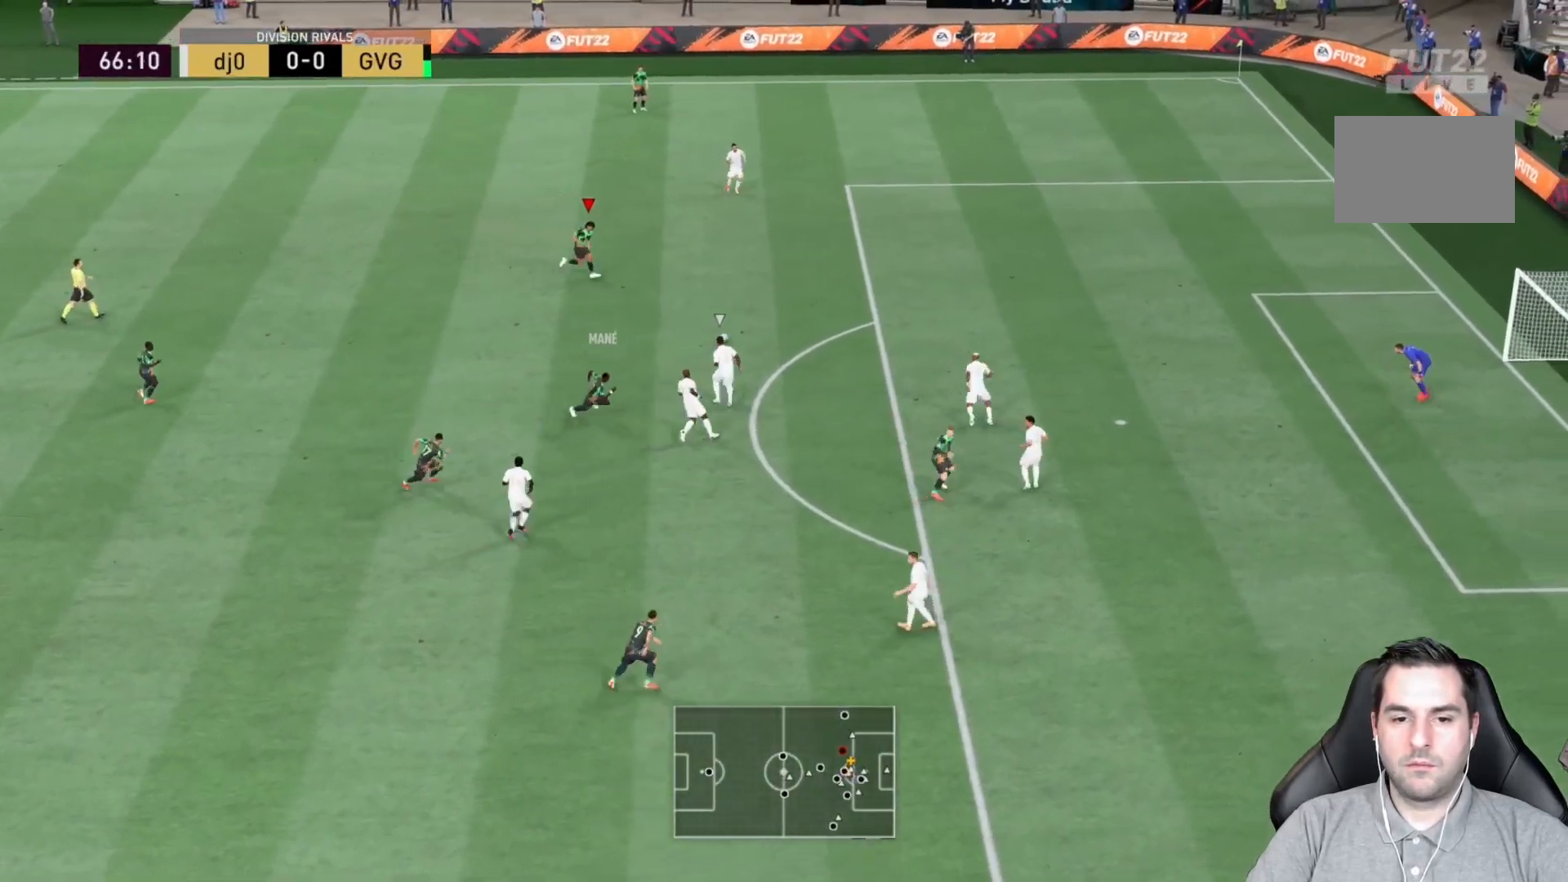
{"buttons": [], "left_stick": "down-right", "right_stick": "center", "events": [[217, "CIRCLE", "down"], [467, "CIRCLE", "up"]]}
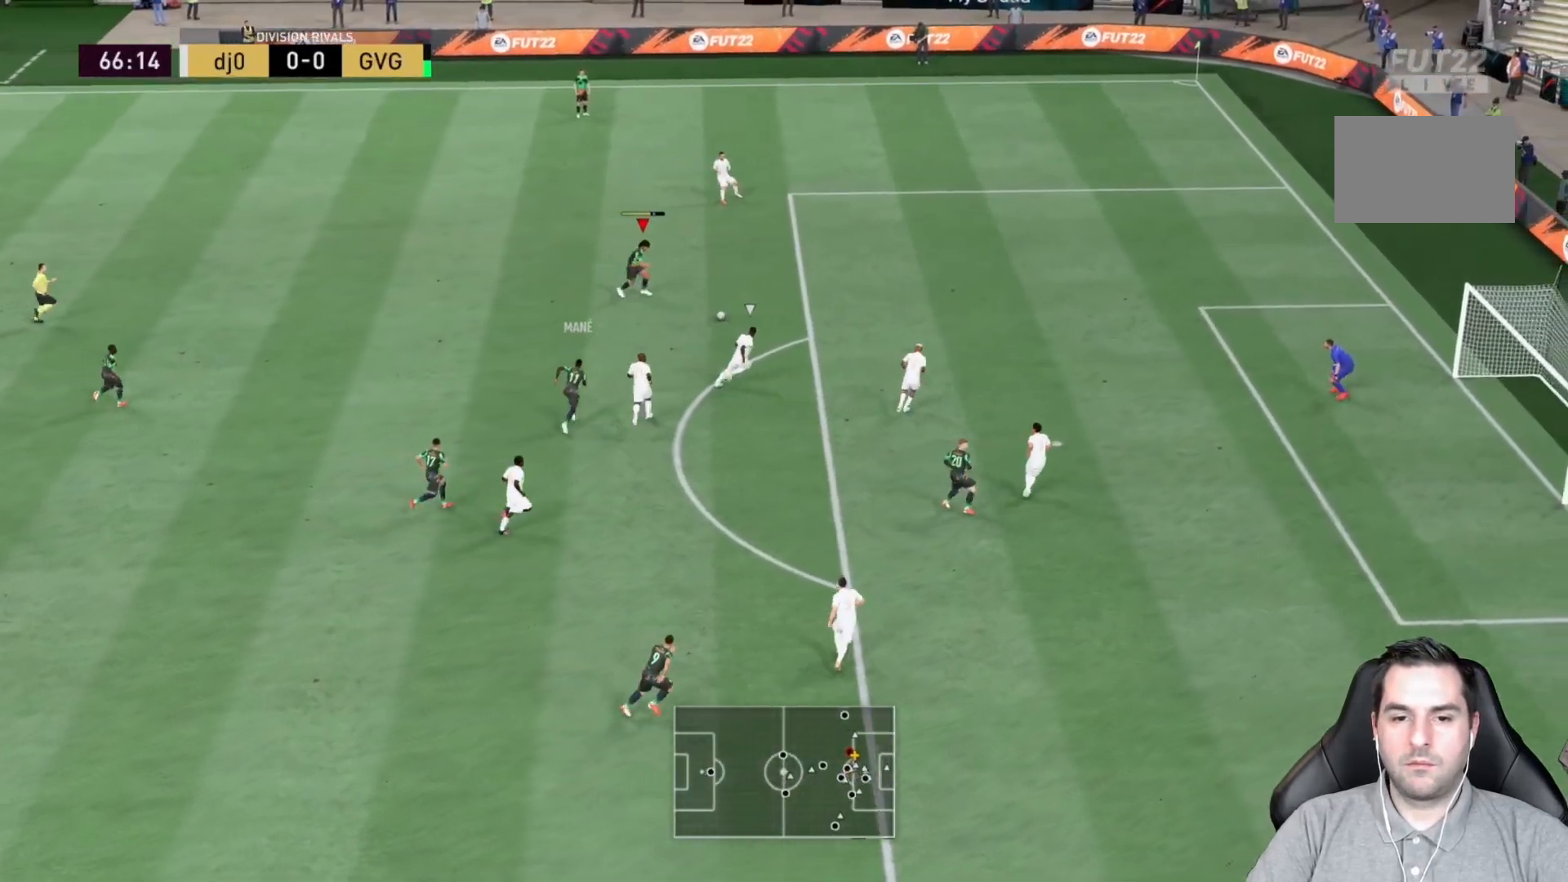
{"buttons": [], "left_stick": "down-right", "right_stick": "center", "events": []}
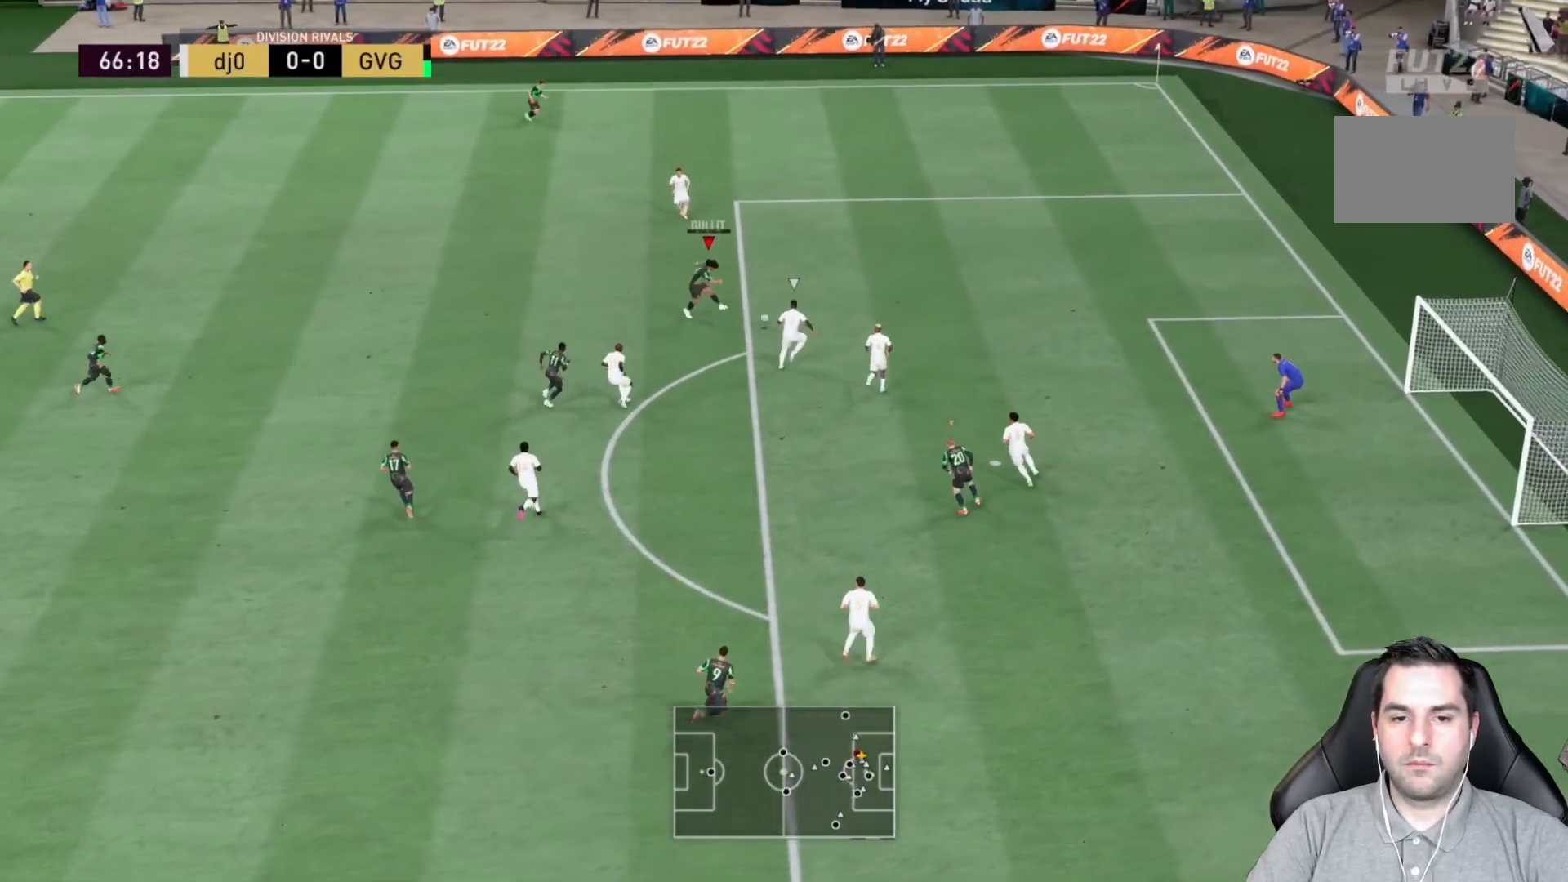
{"buttons": ["R2"], "left_stick": "down-right", "right_stick": "center", "events": [[67, "R2", "down"]]}
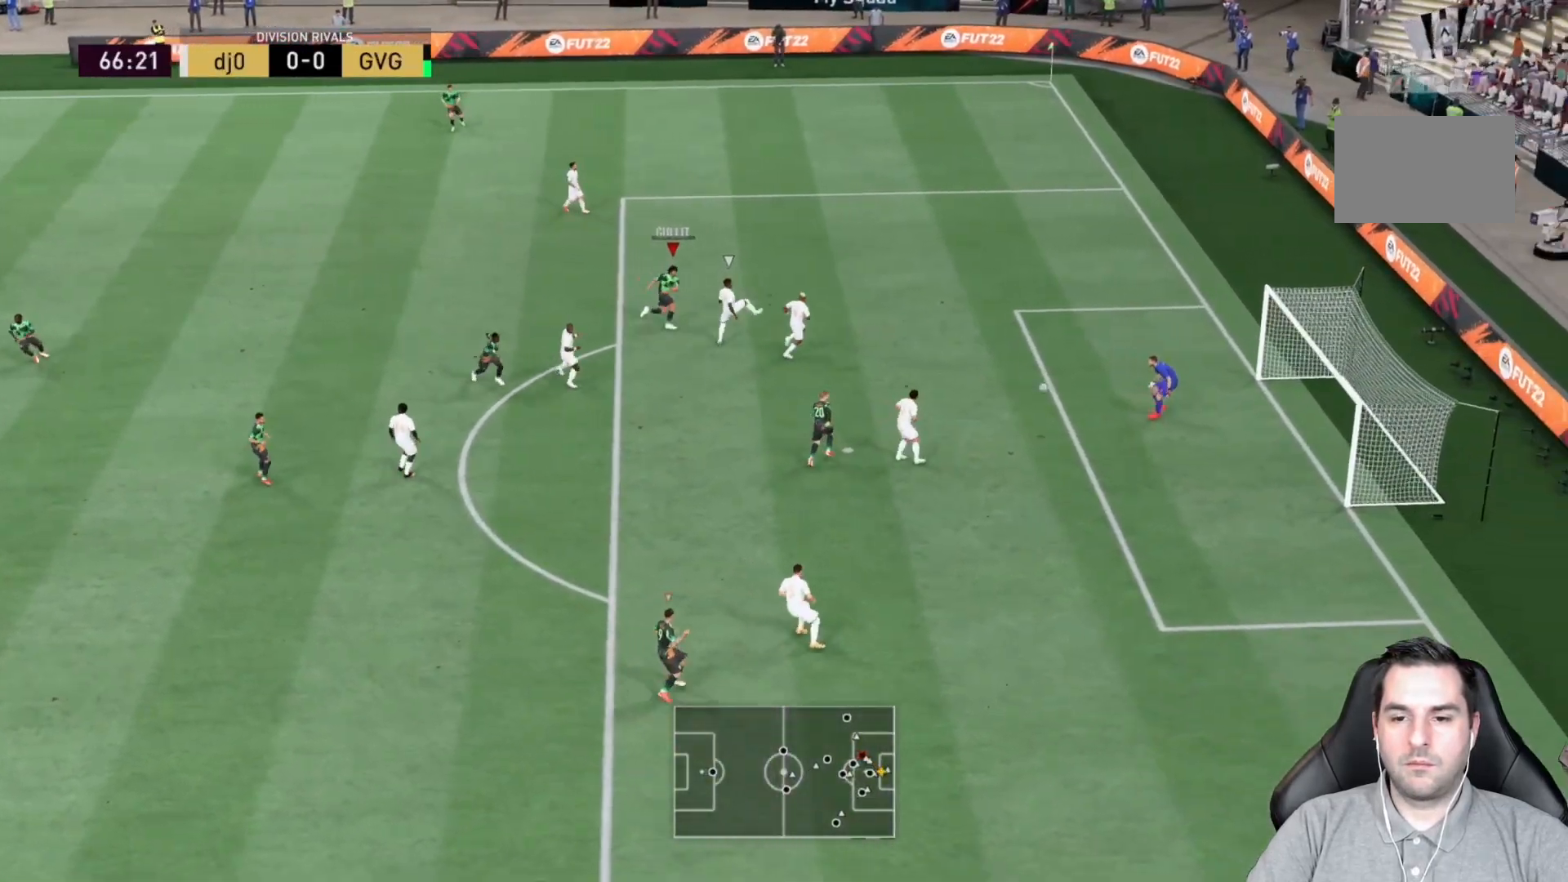
{"buttons": ["R2"], "left_stick": "down-right", "right_stick": "center", "events": []}
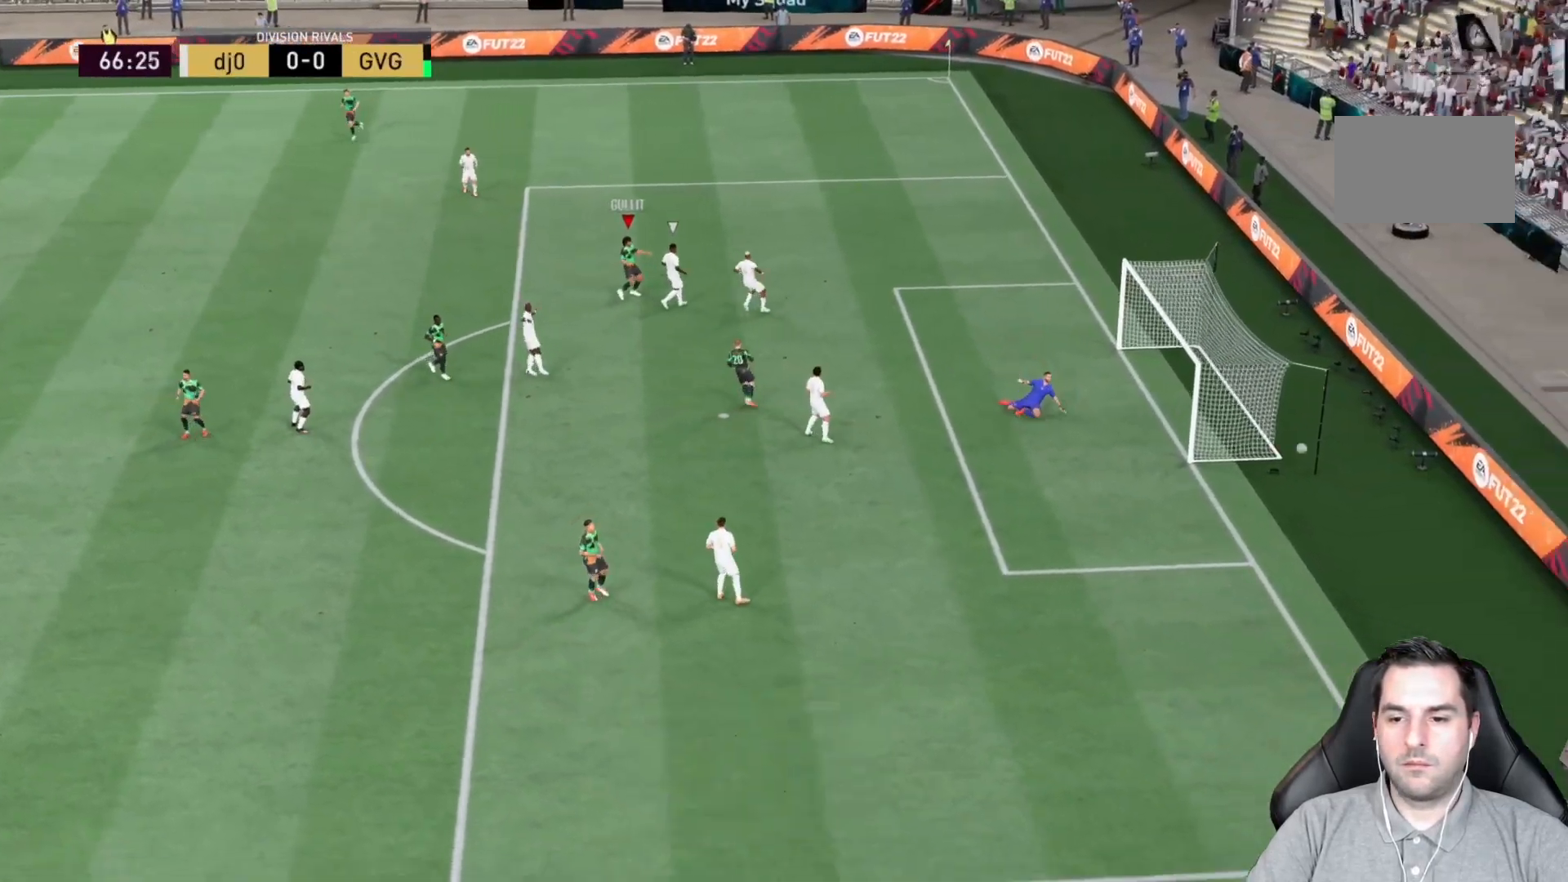
{"buttons": ["R2"], "left_stick": "down-right", "right_stick": "center", "events": []}
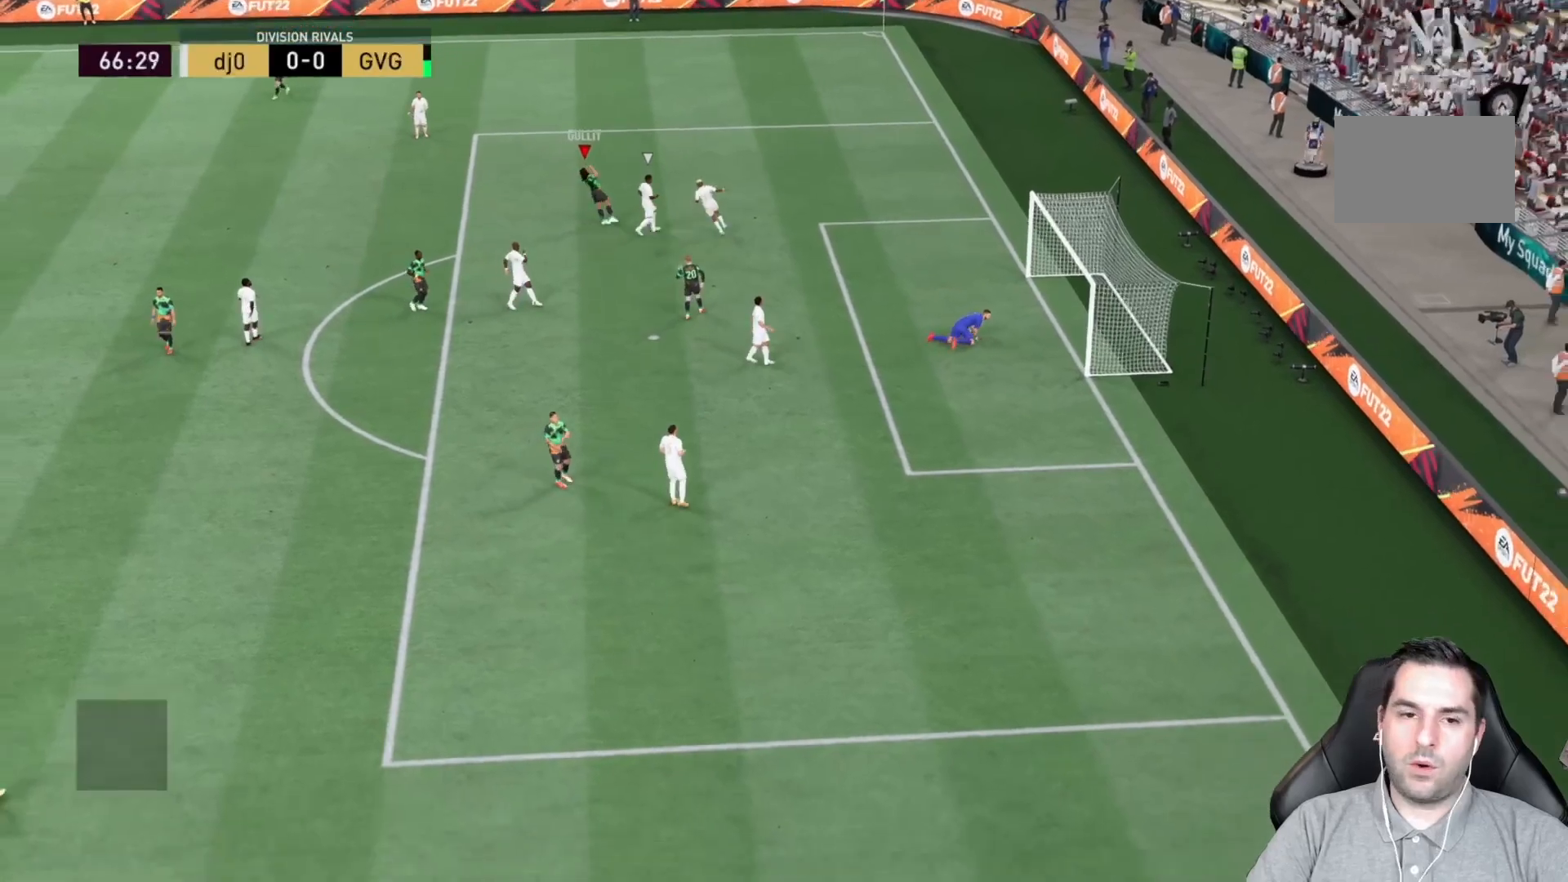
{"buttons": [], "left_stick": "center", "right_stick": "center", "events": [[33, "R2", "up"], [367, "left_stick", "center"]]}
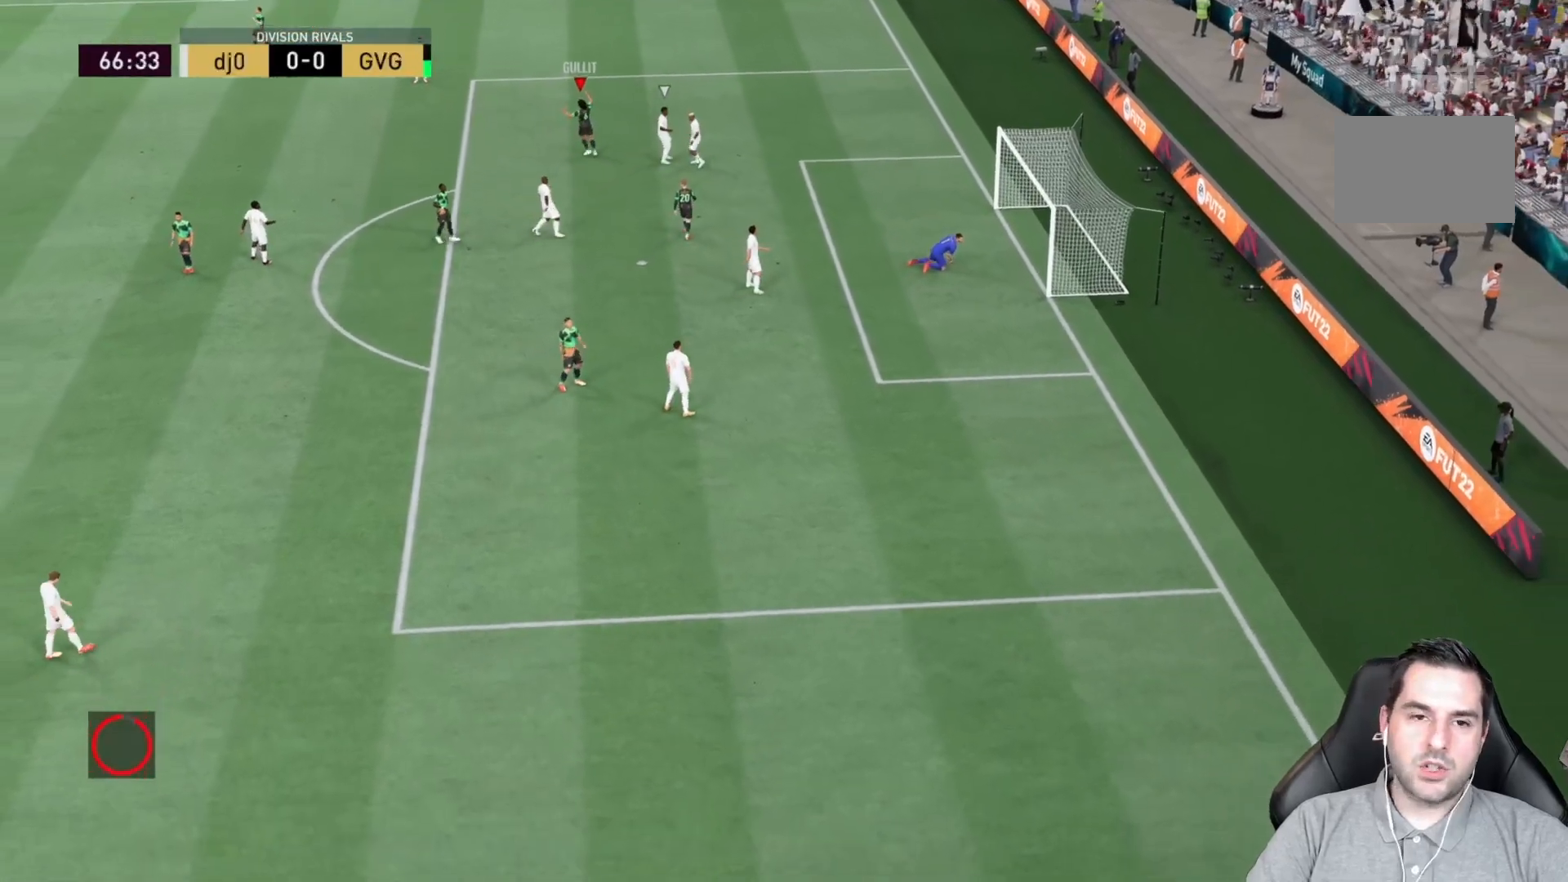
{"buttons": [], "left_stick": "center", "right_stick": "center", "events": []}
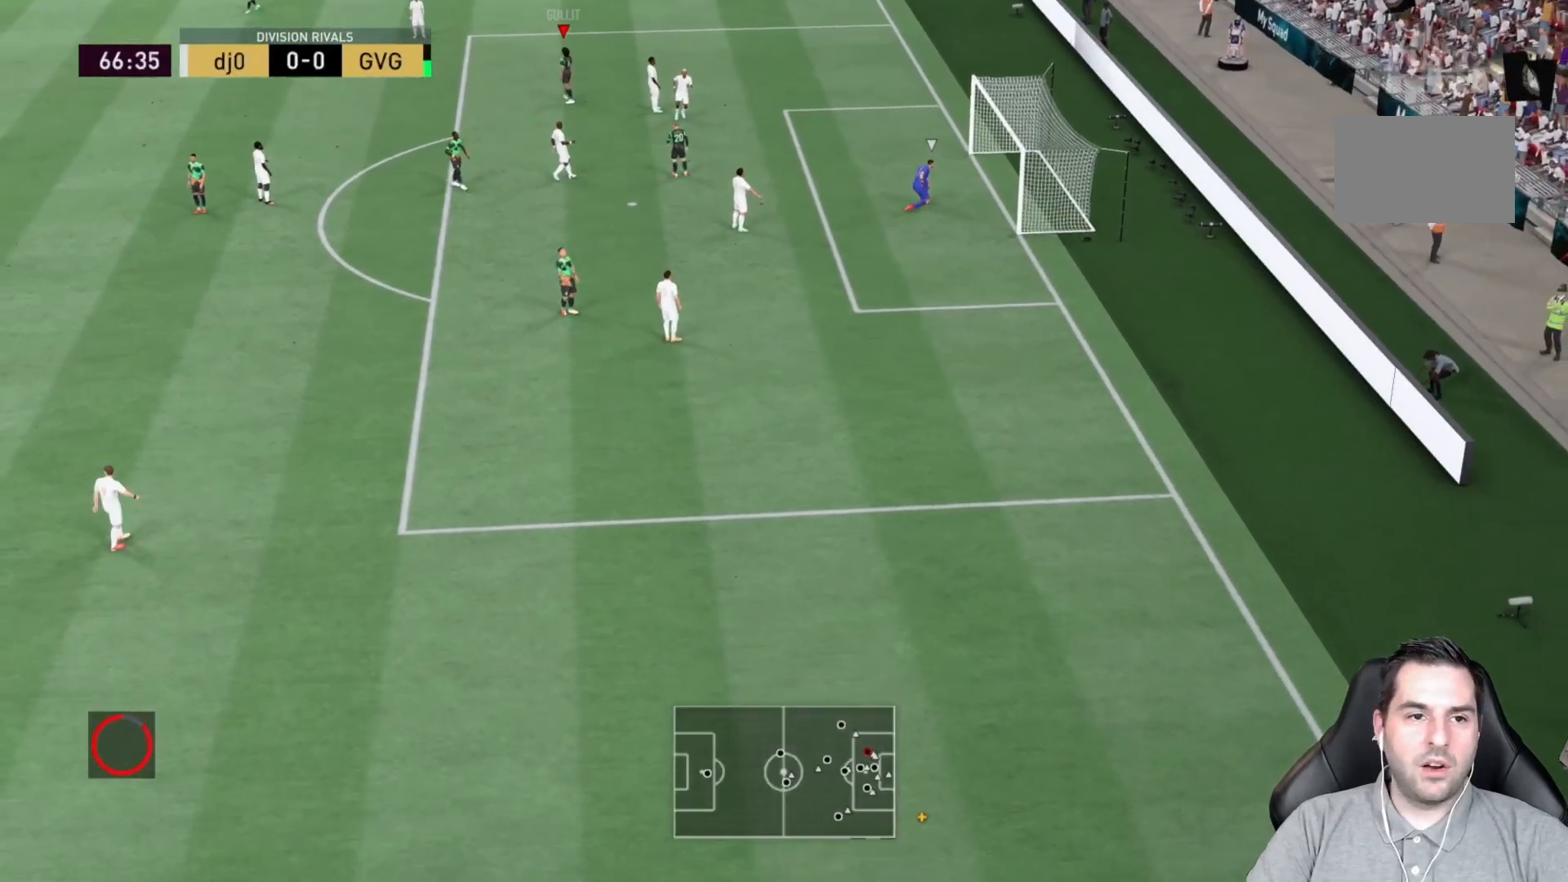
{"buttons": [], "left_stick": "center", "right_stick": "center", "events": []}
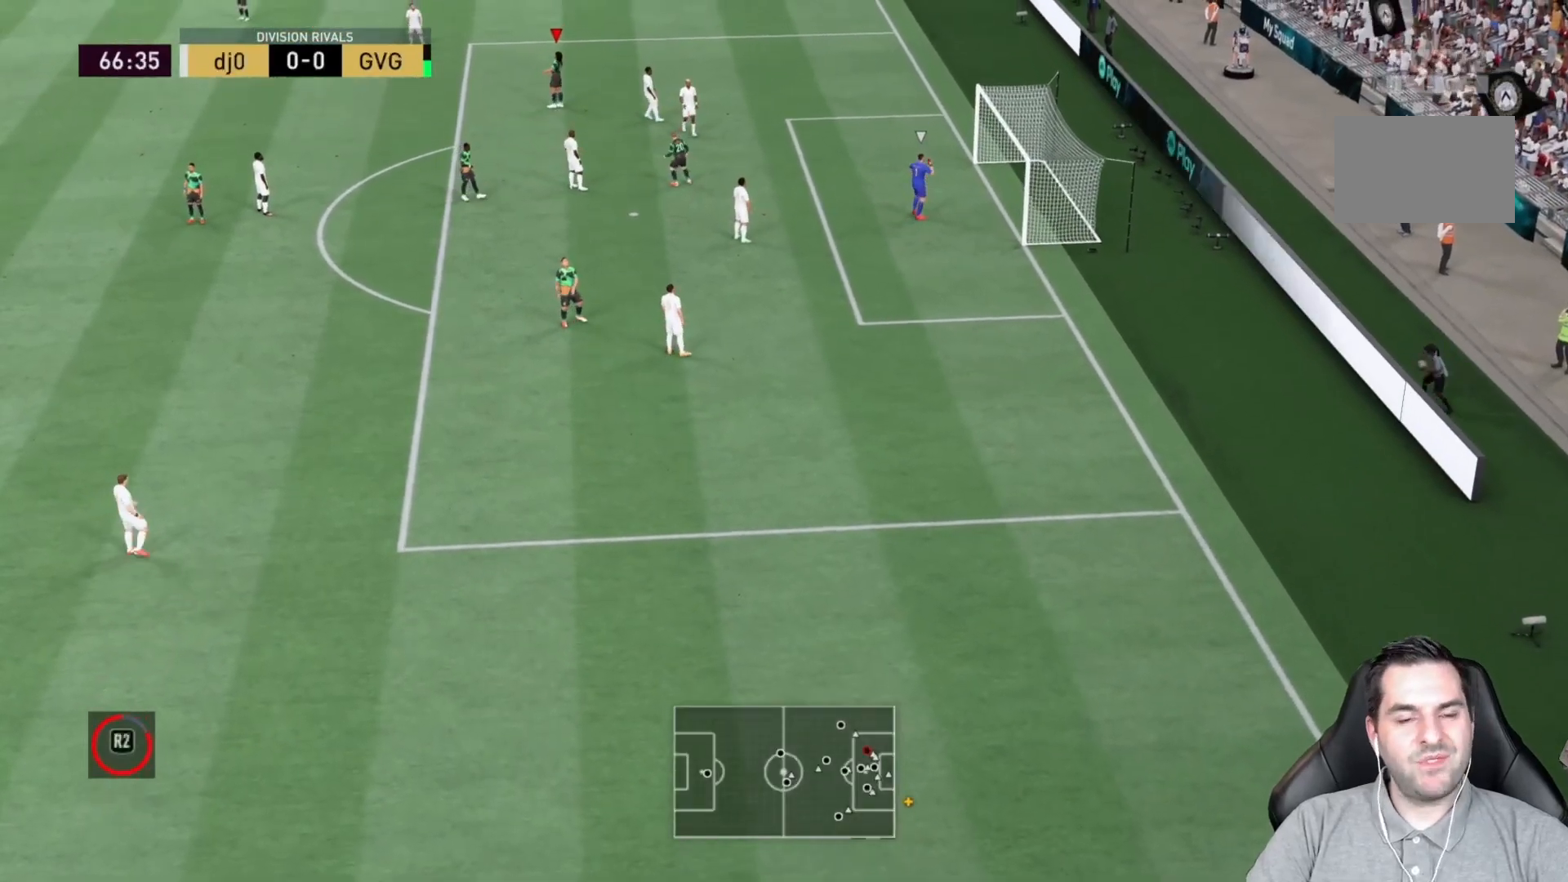
{"buttons": [], "left_stick": "center", "right_stick": "center", "events": []}
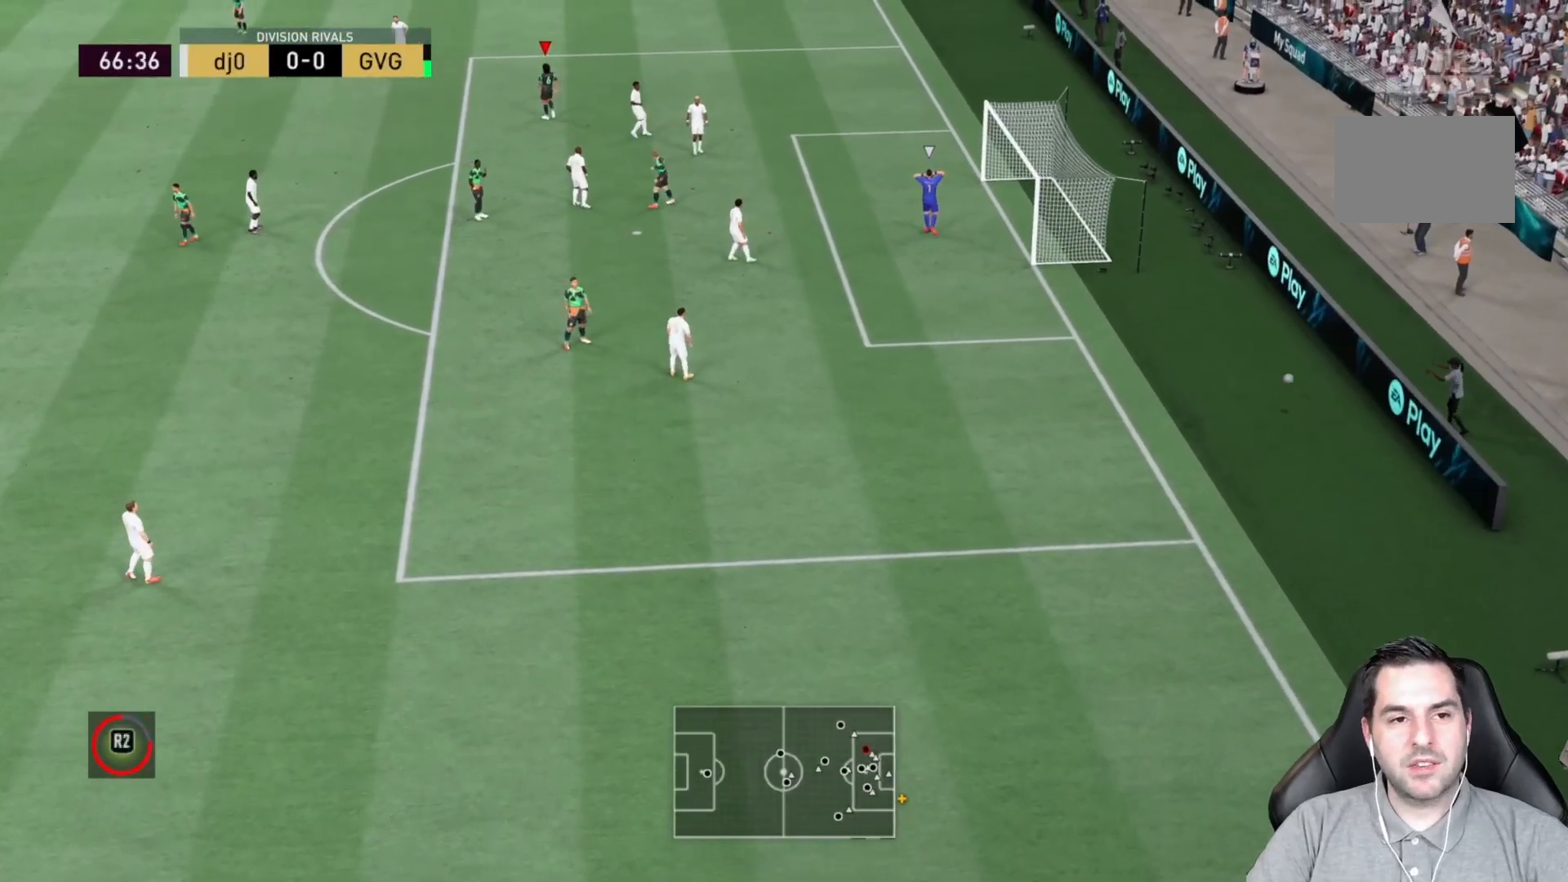
{"buttons": [], "left_stick": "center", "right_stick": "center", "events": []}